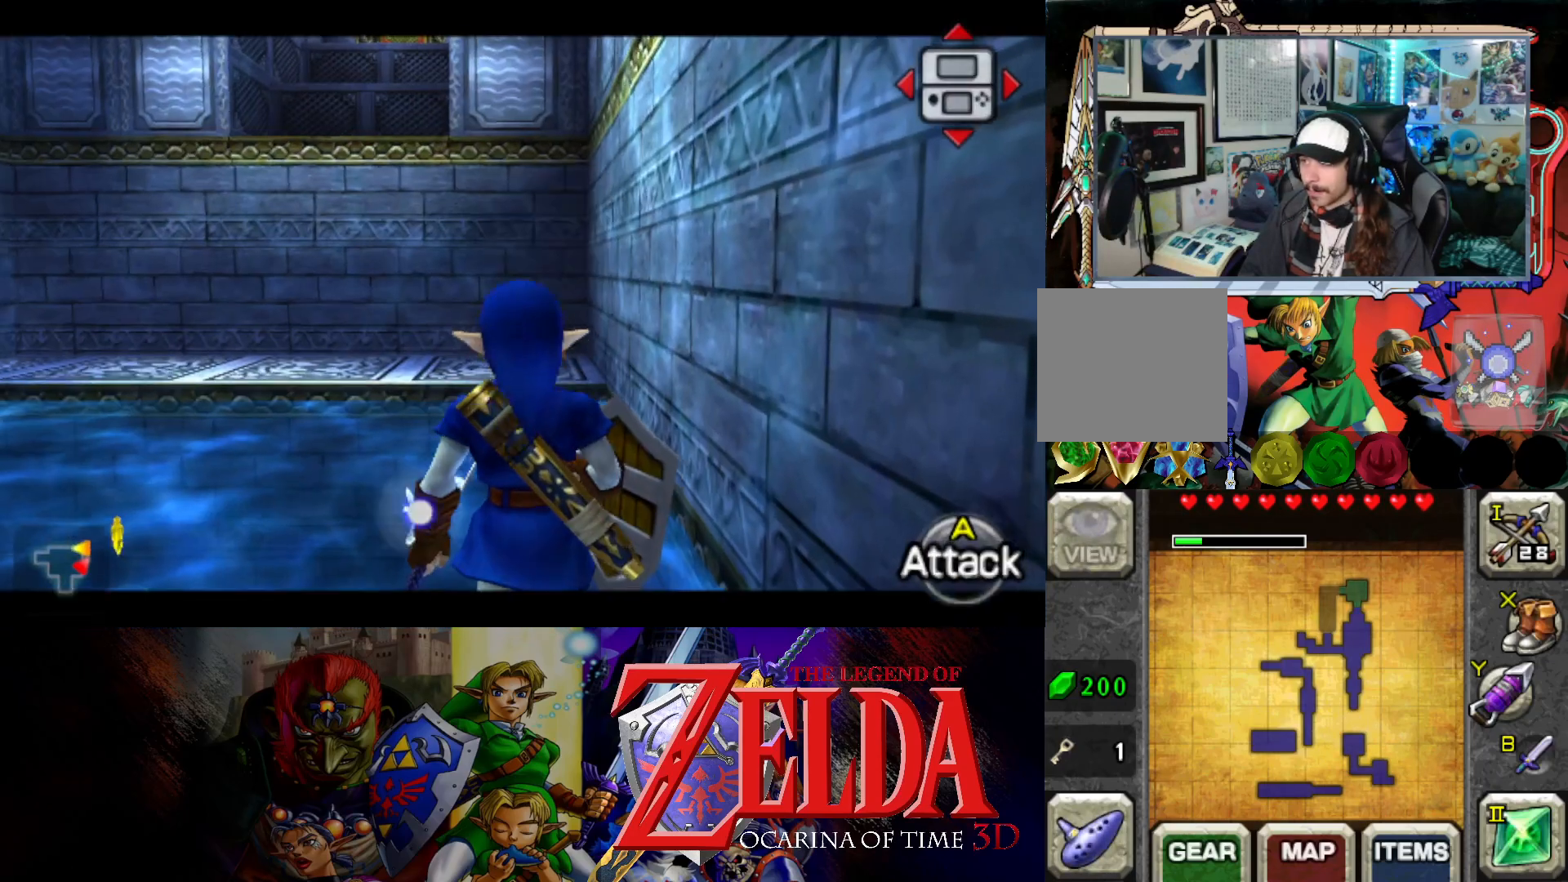
Gameplay with a controller (Xbox layout); each line is a JSON object with the inputs held at the frame after it. "events" lists button and stick changes between this image and that frame as [ms after this image, input, new state], when the widget could be followed in between. Not read: L2 R2.
{"buttons": ["L1"], "left_stick": "center", "right_stick": "center", "events": [[100, "L1", "up"], [183, "left_stick", "left"], [300, "L1", "down"], [433, "left_stick", "center"]]}
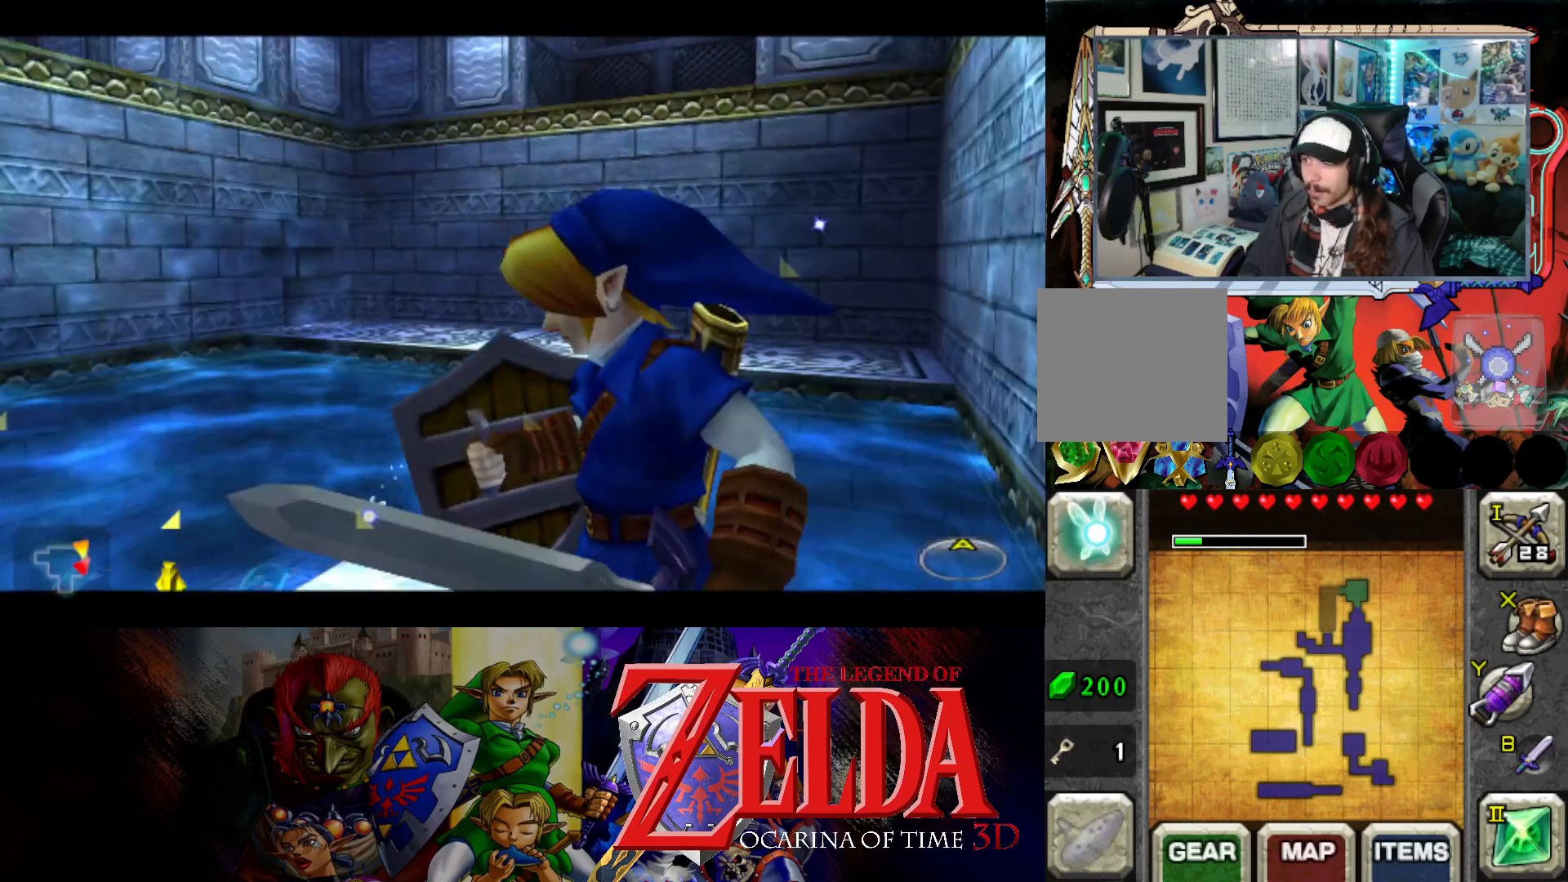
{"buttons": ["L1"], "left_stick": "center", "right_stick": "center", "events": []}
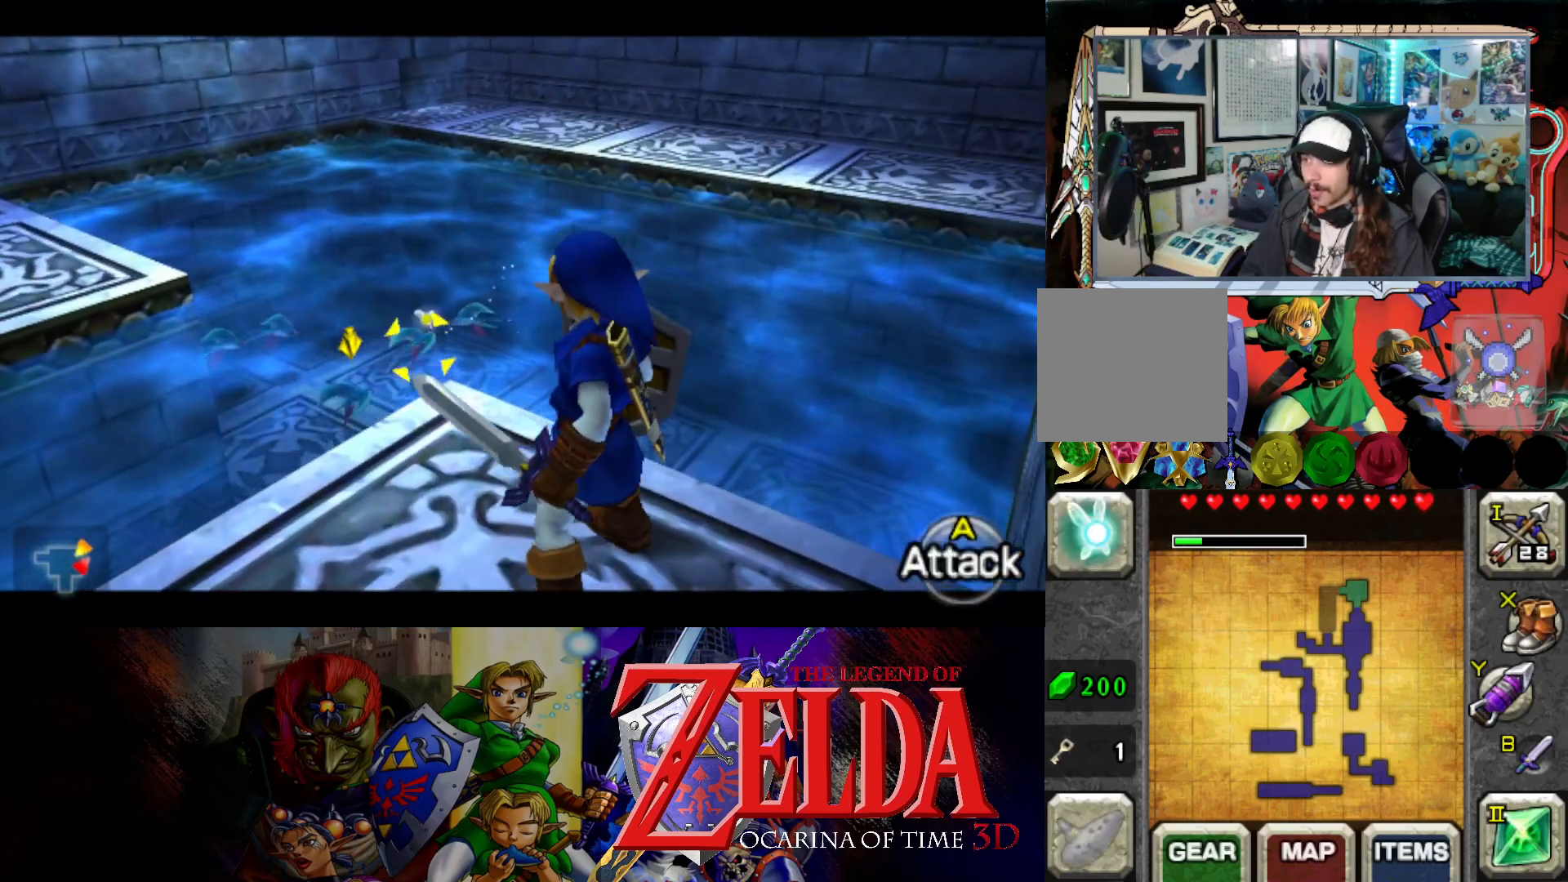
{"buttons": ["L1"], "left_stick": "center", "right_stick": "center", "events": [[67, "left_stick", "left"], [317, "left_stick", "center"]]}
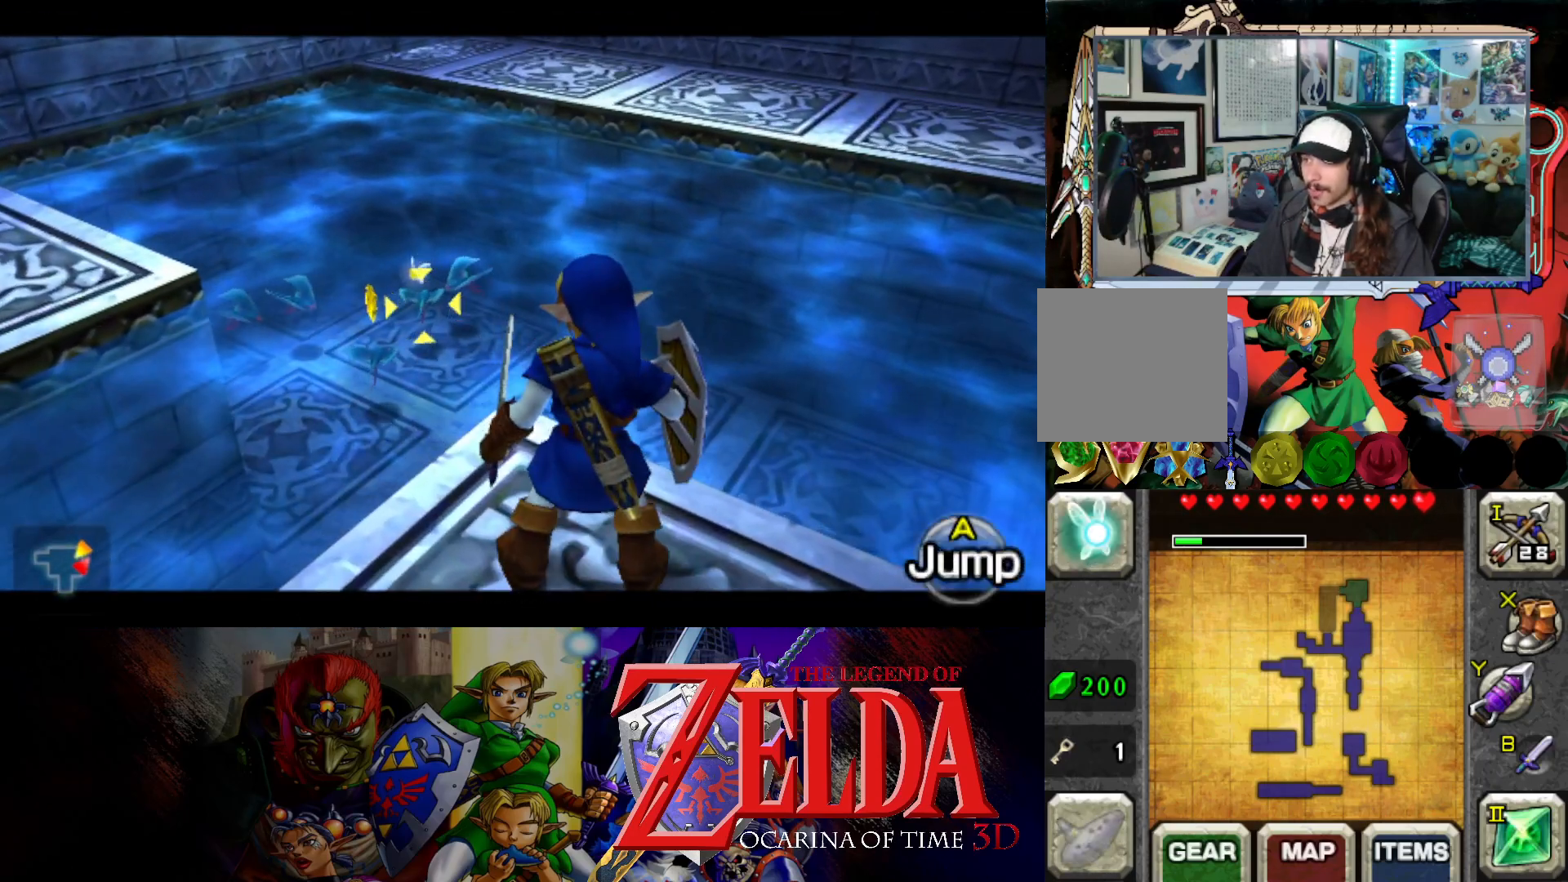
{"buttons": ["L1"], "left_stick": "center", "right_stick": "center", "events": [[100, "X", "down"], [217, "X", "up"], [383, "X", "down"], [500, "X", "up"]]}
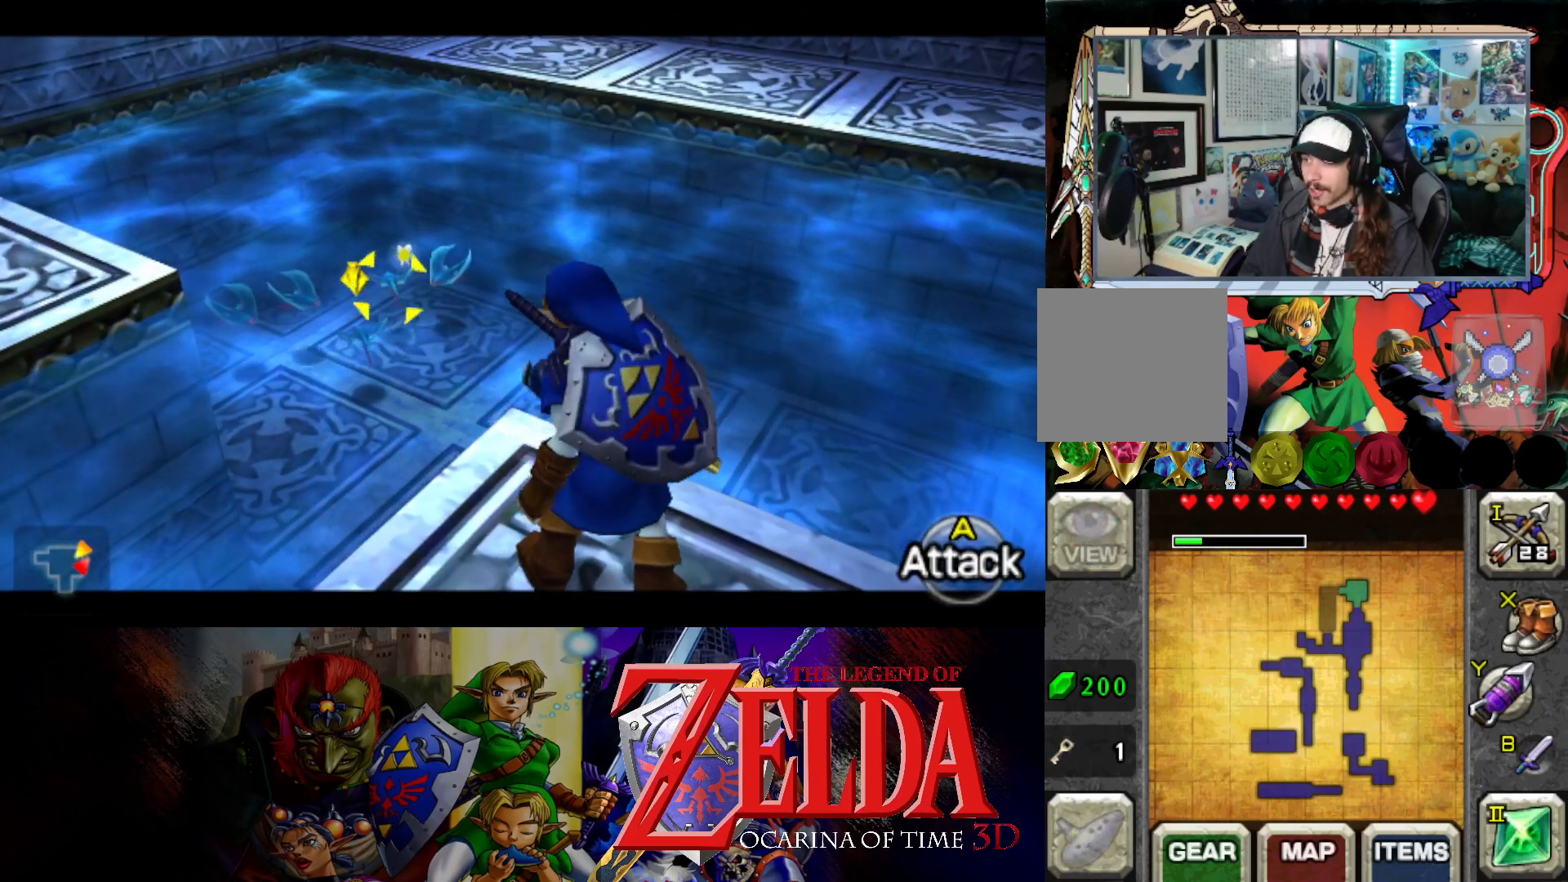
{"buttons": ["L1"], "left_stick": "center", "right_stick": "center", "events": []}
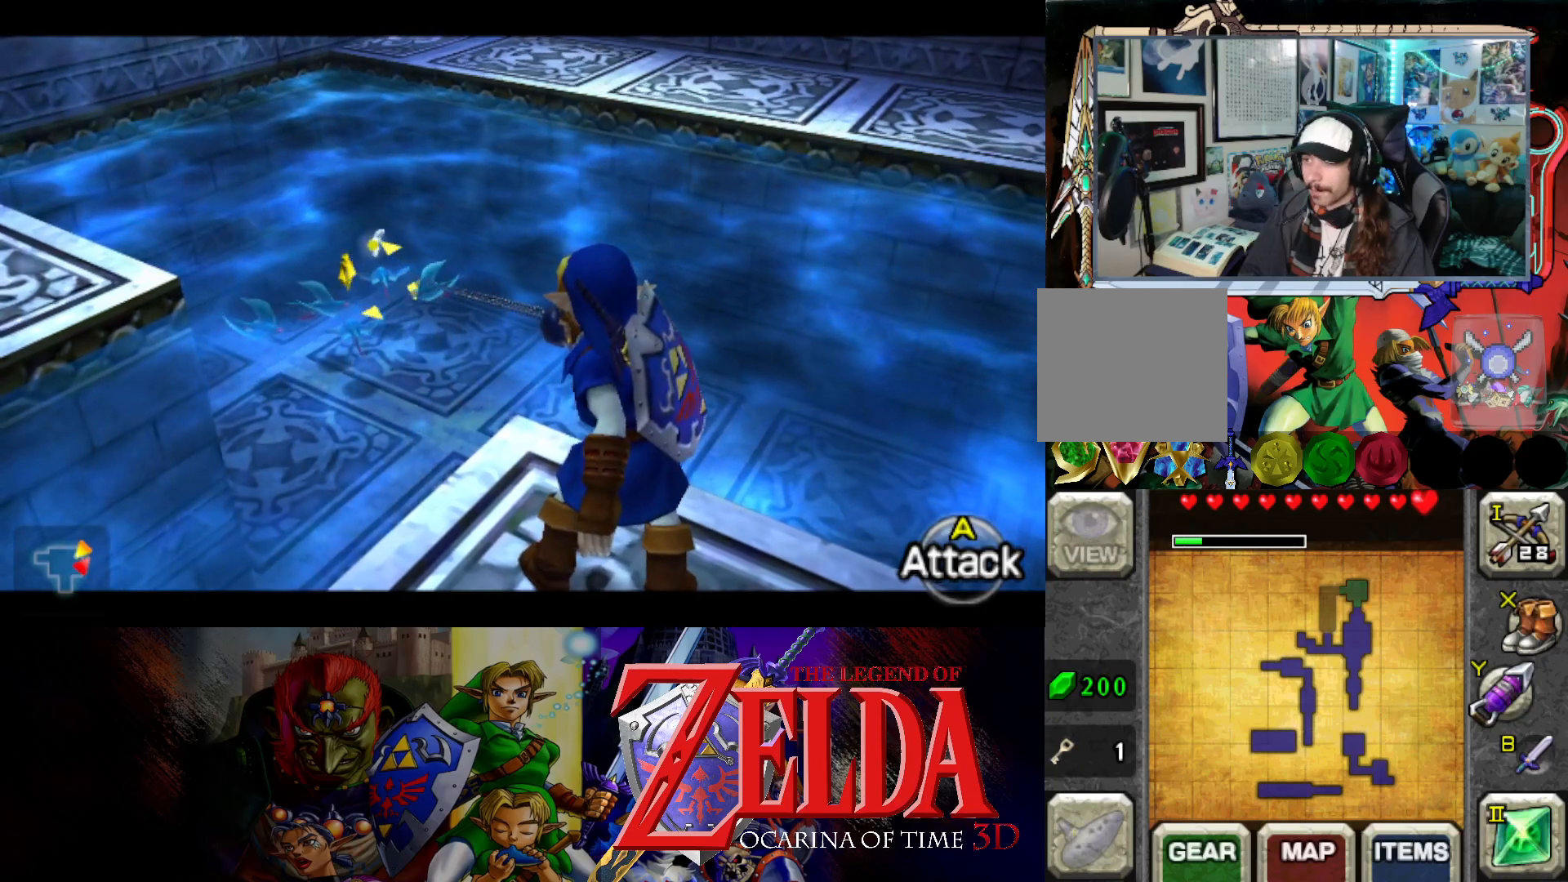
{"buttons": ["X", "L1"], "left_stick": "center", "right_stick": "center", "events": [[483, "X", "down"]]}
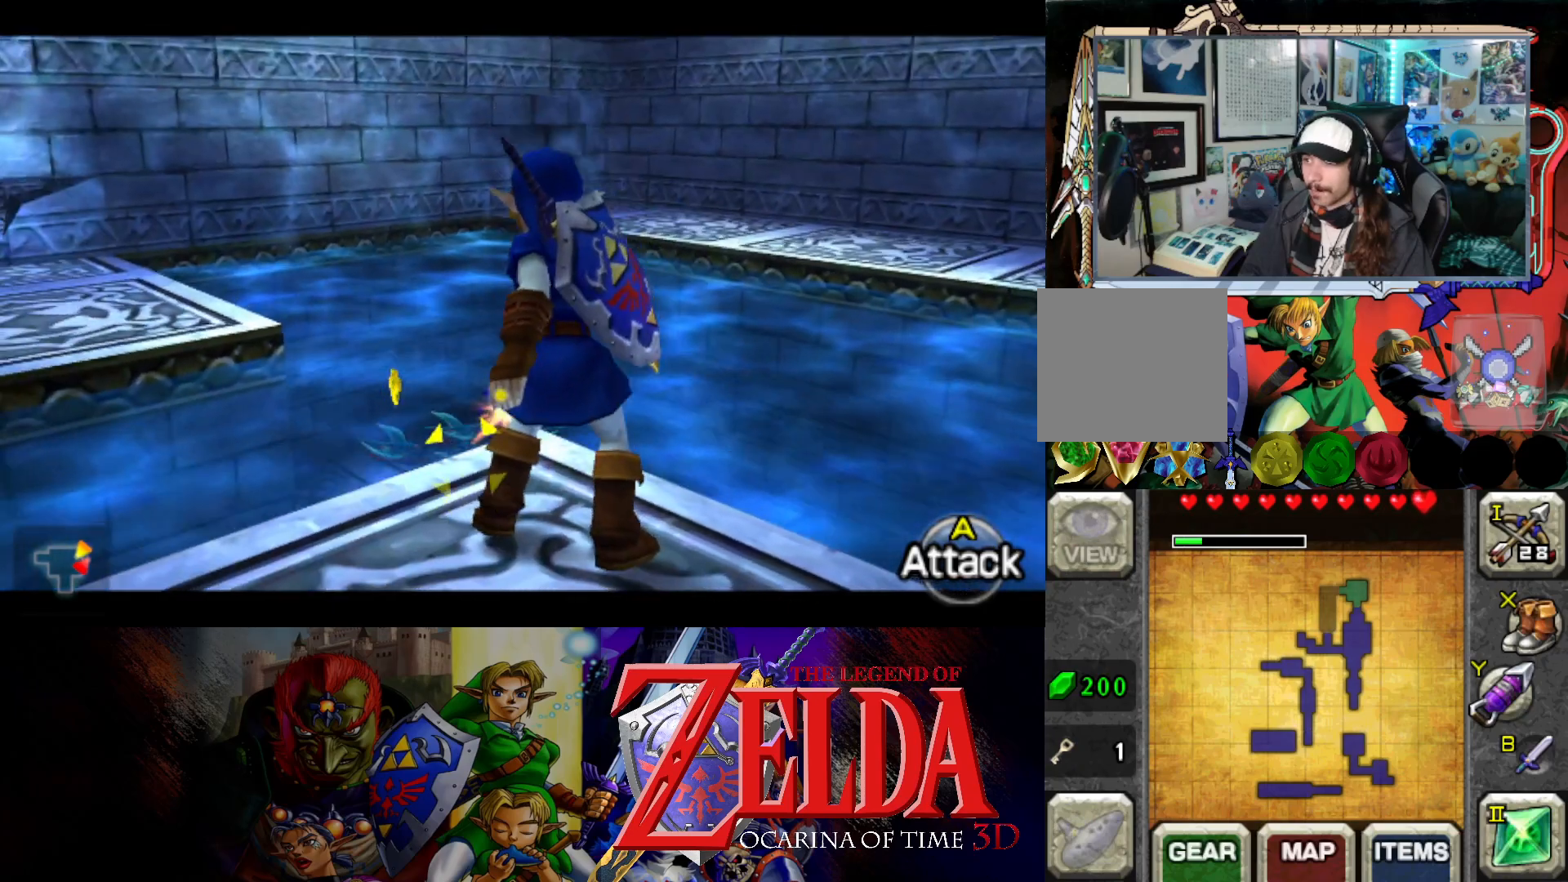
{"buttons": ["L1"], "left_stick": "center", "right_stick": "center", "events": [[117, "X", "up"]]}
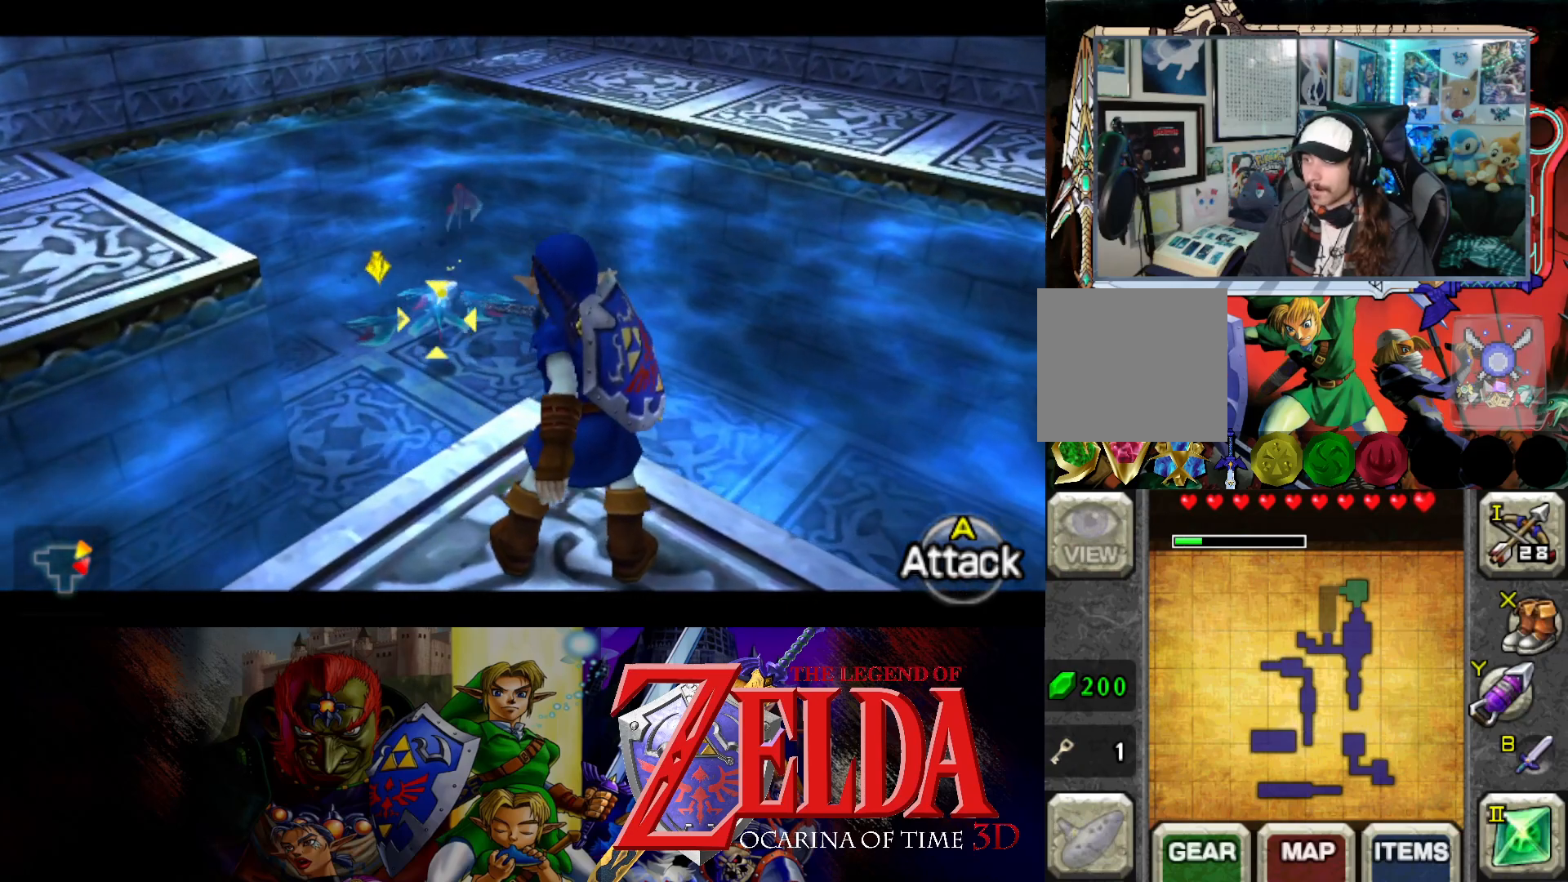
{"buttons": ["X", "L1"], "left_stick": "center", "right_stick": "center", "events": [[467, "X", "down"]]}
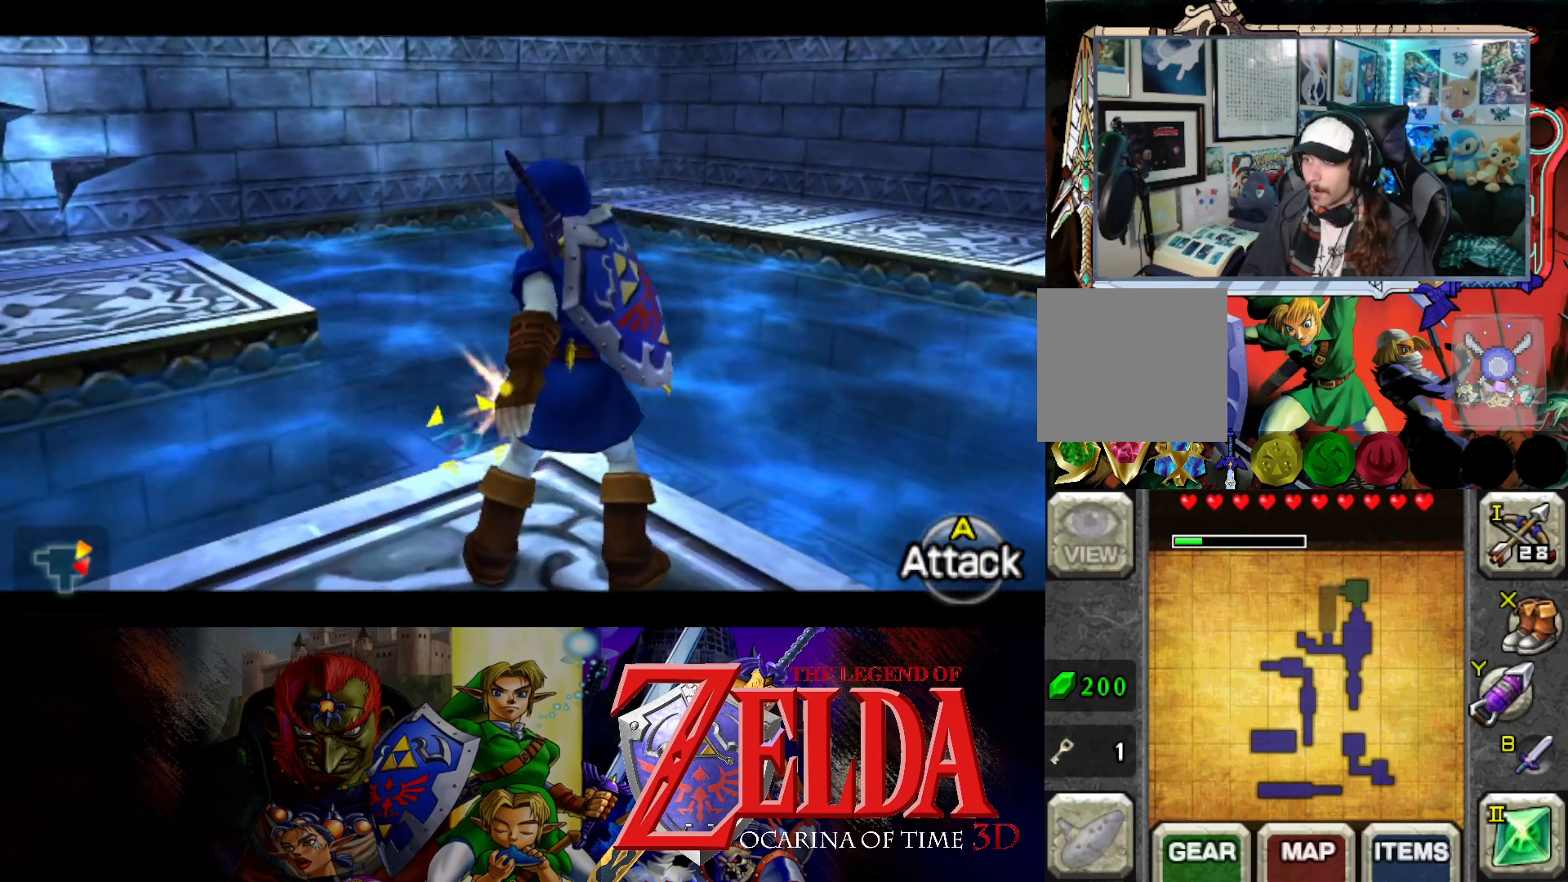
{"buttons": ["L1"], "left_stick": "center", "right_stick": "center", "events": [[117, "X", "up"]]}
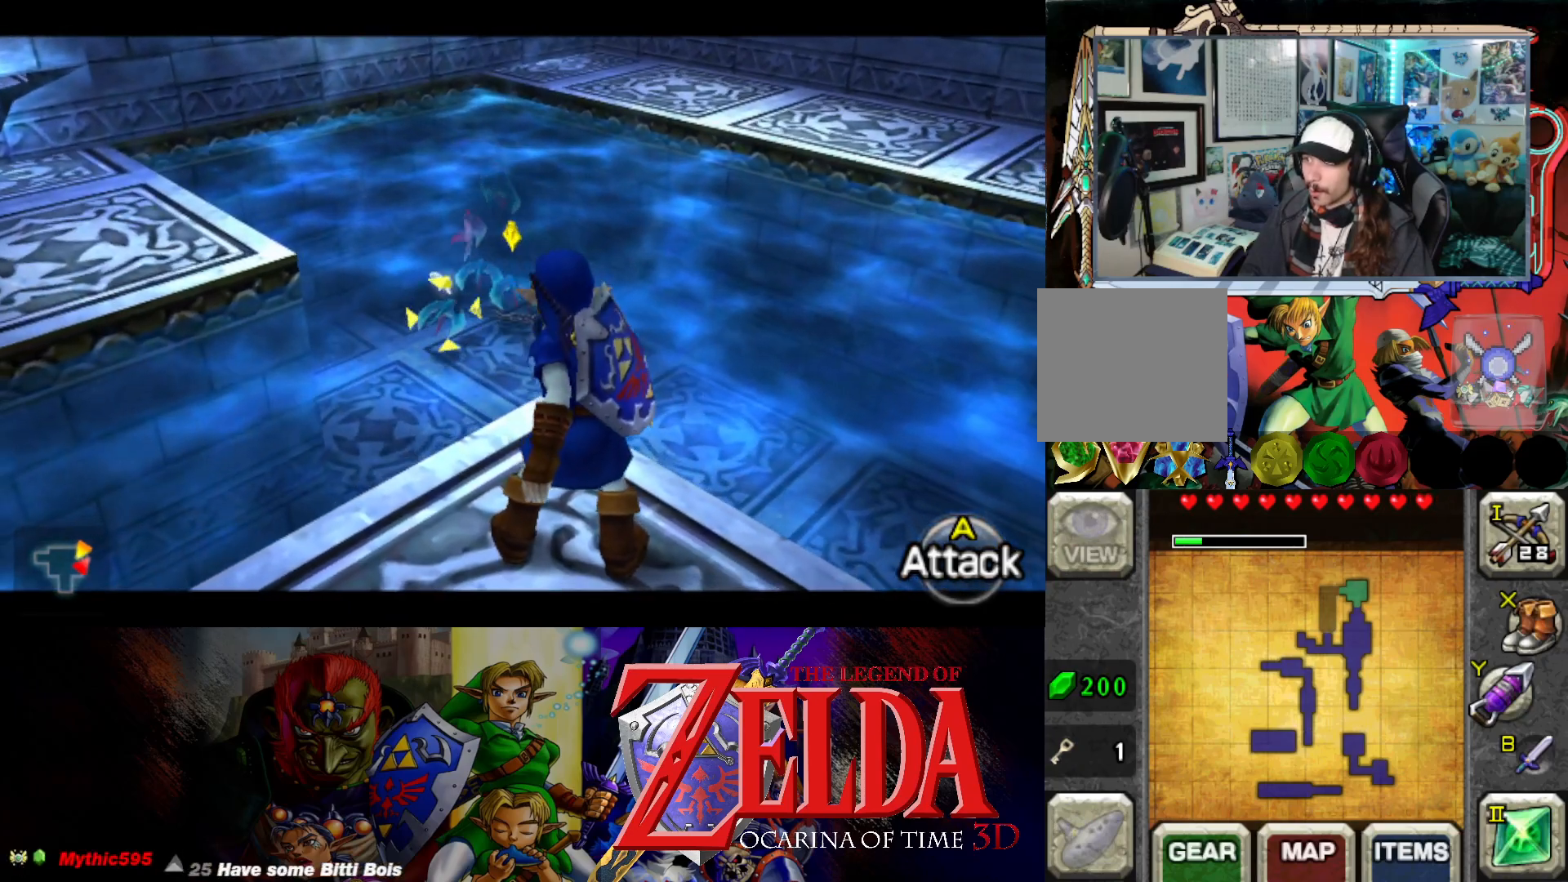
{"buttons": ["X", "L1"], "left_stick": "center", "right_stick": "center", "events": [[450, "X", "down"]]}
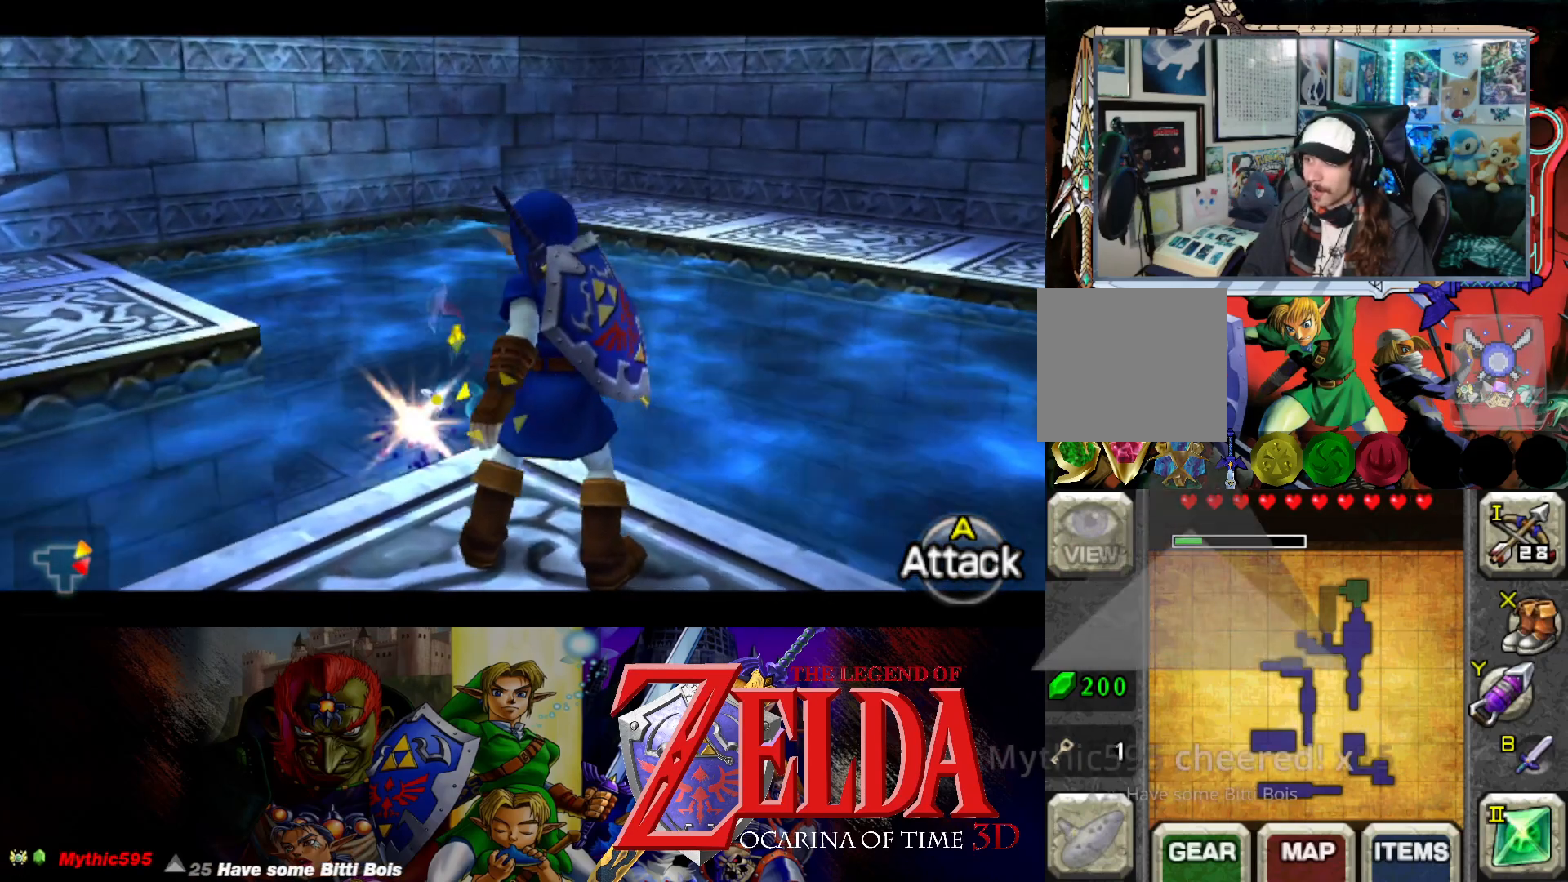
{"buttons": ["L1"], "left_stick": "center", "right_stick": "center", "events": [[100, "X", "up"]]}
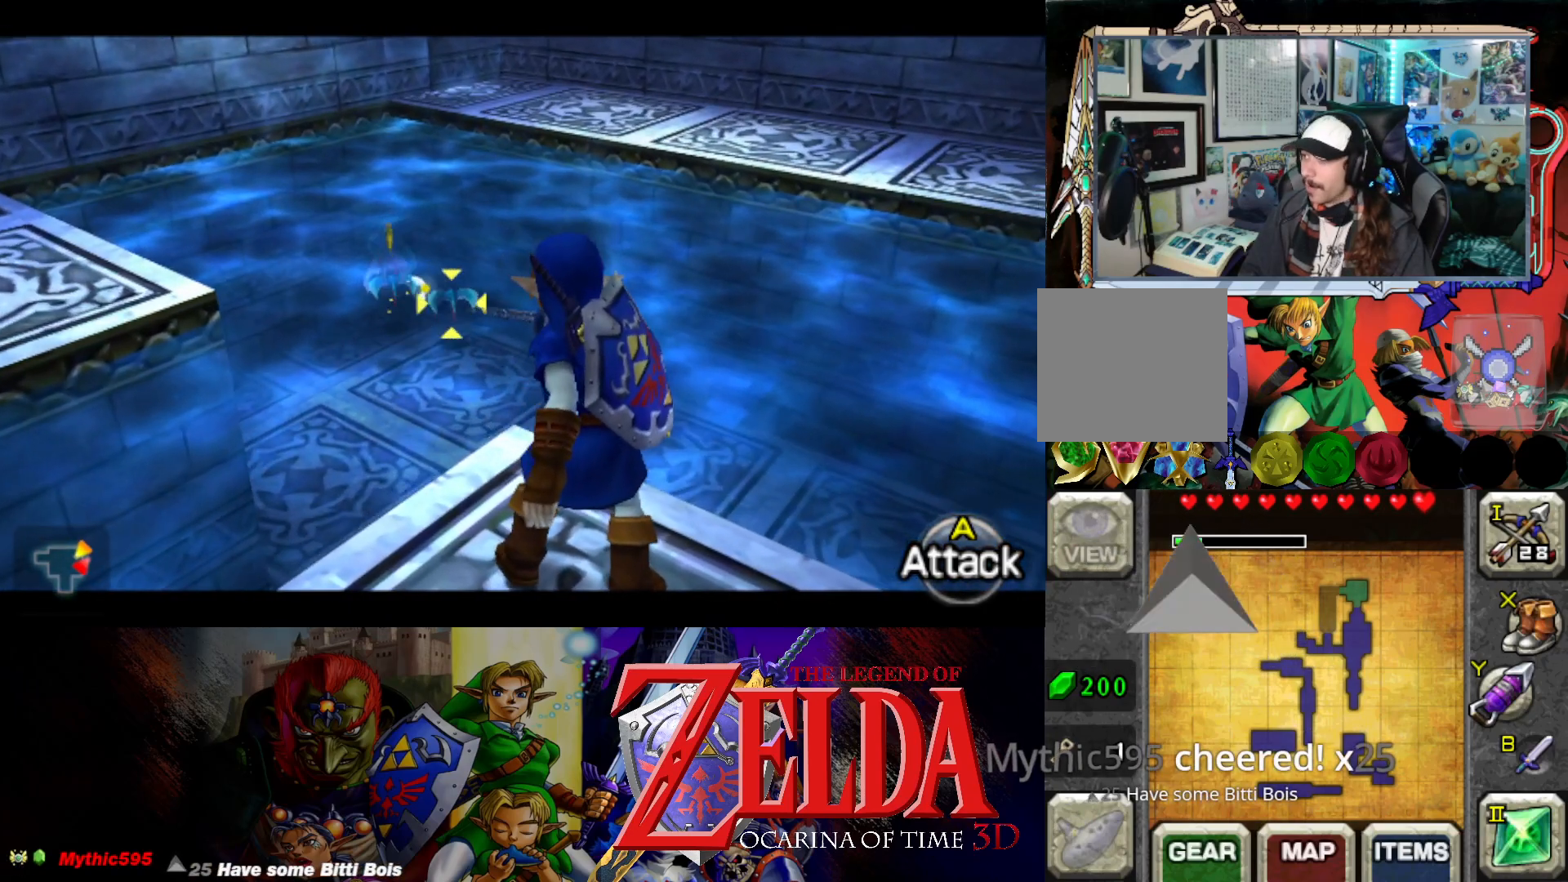
{"buttons": ["L1"], "left_stick": "center", "right_stick": "center", "events": []}
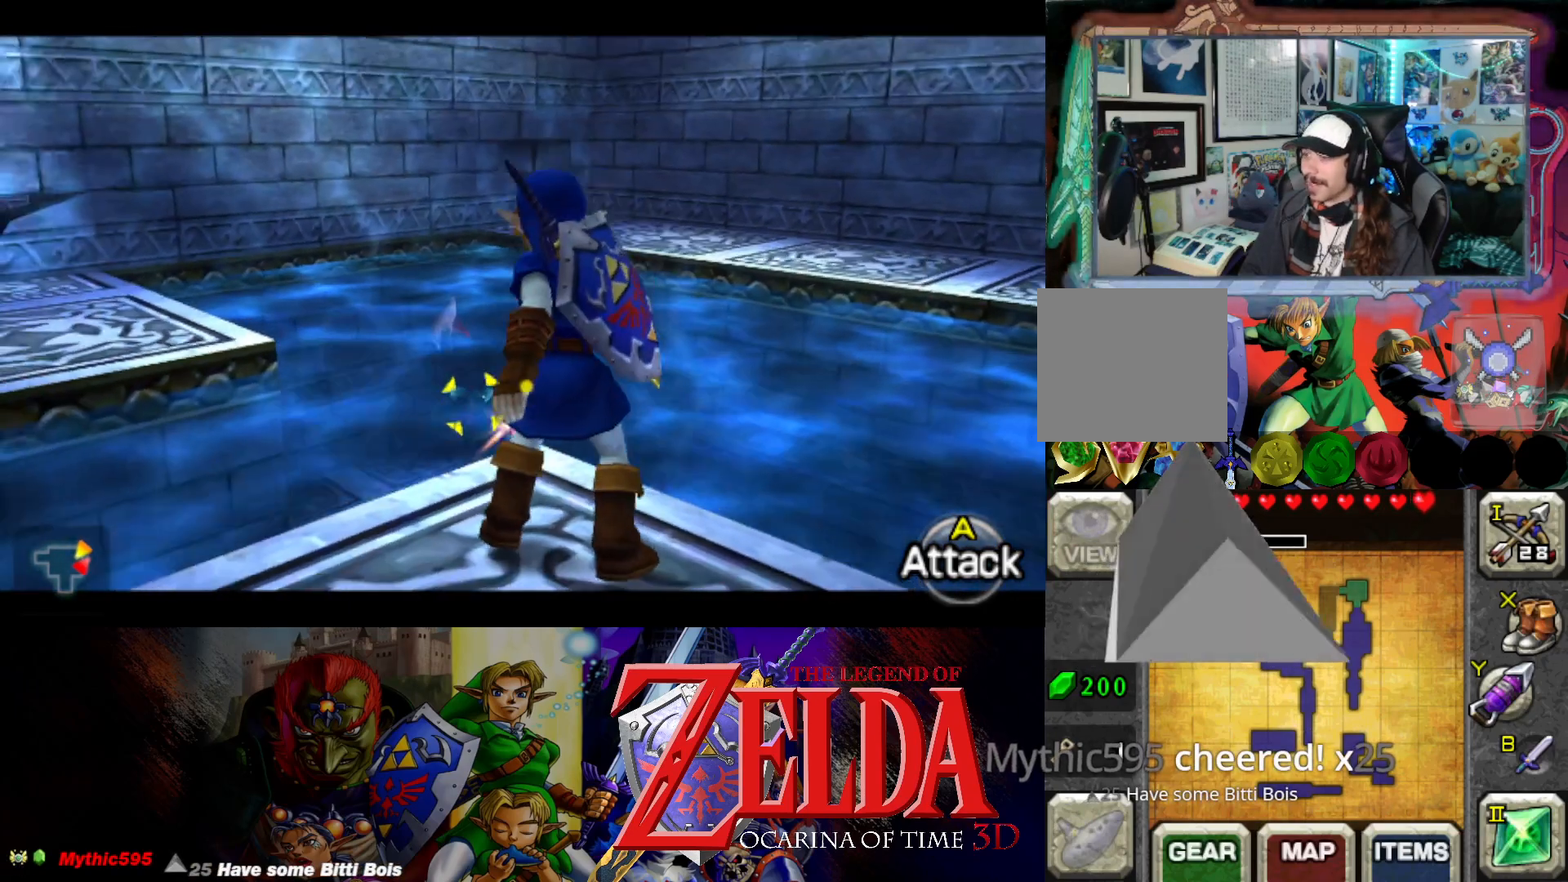
{"buttons": ["L1"], "left_stick": "center", "right_stick": "center", "events": [[100, "X", "down"], [233, "X", "up"]]}
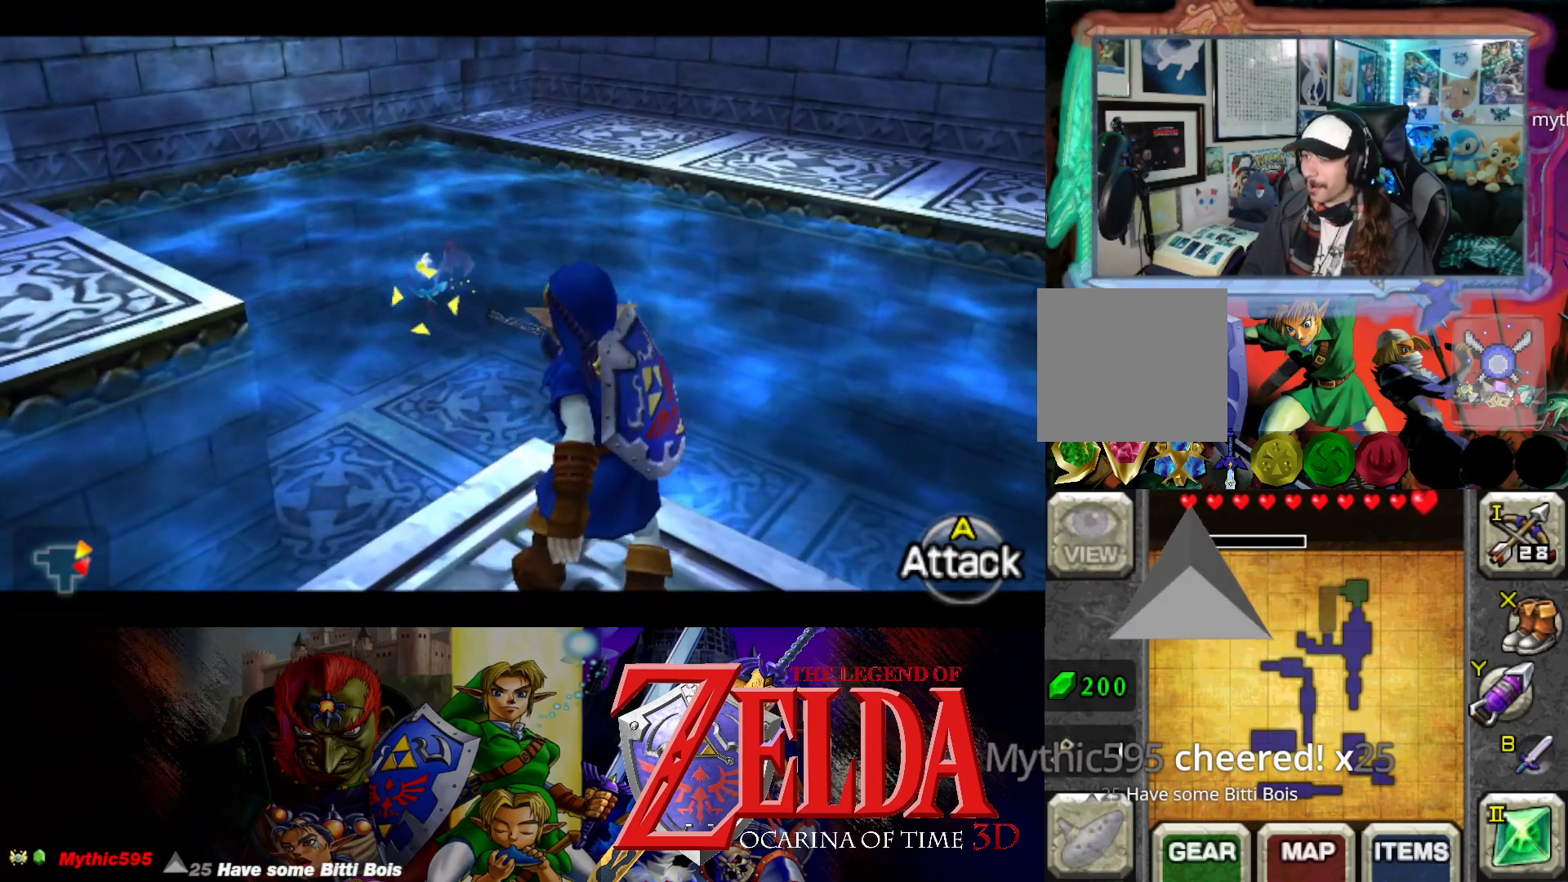
{"buttons": ["L1"], "left_stick": "center", "right_stick": "center", "events": []}
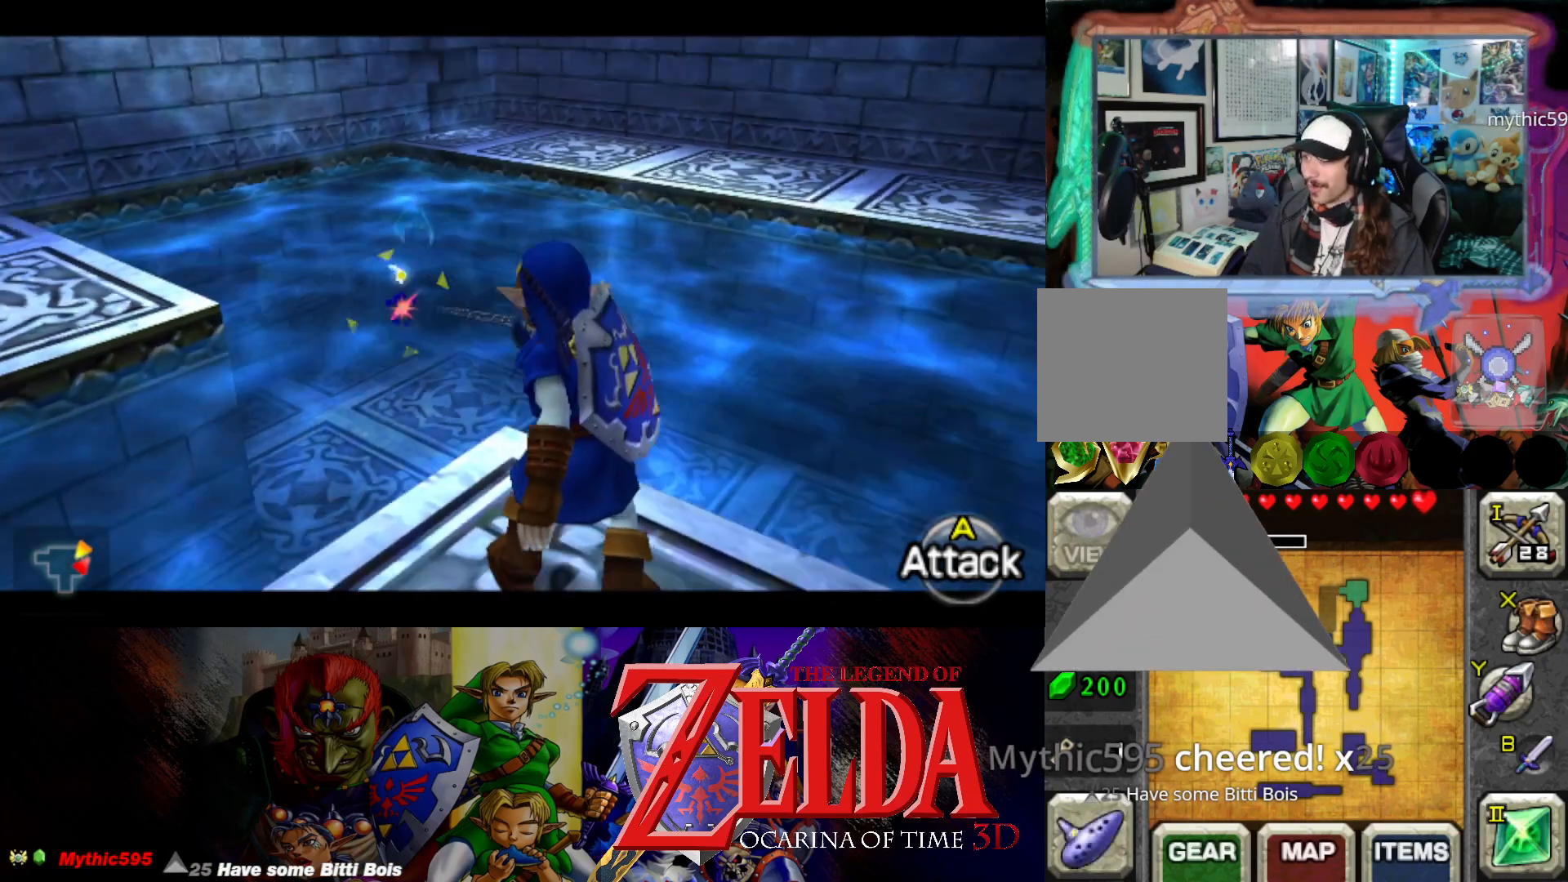
{"buttons": ["L1"], "left_stick": "center", "right_stick": "center", "events": []}
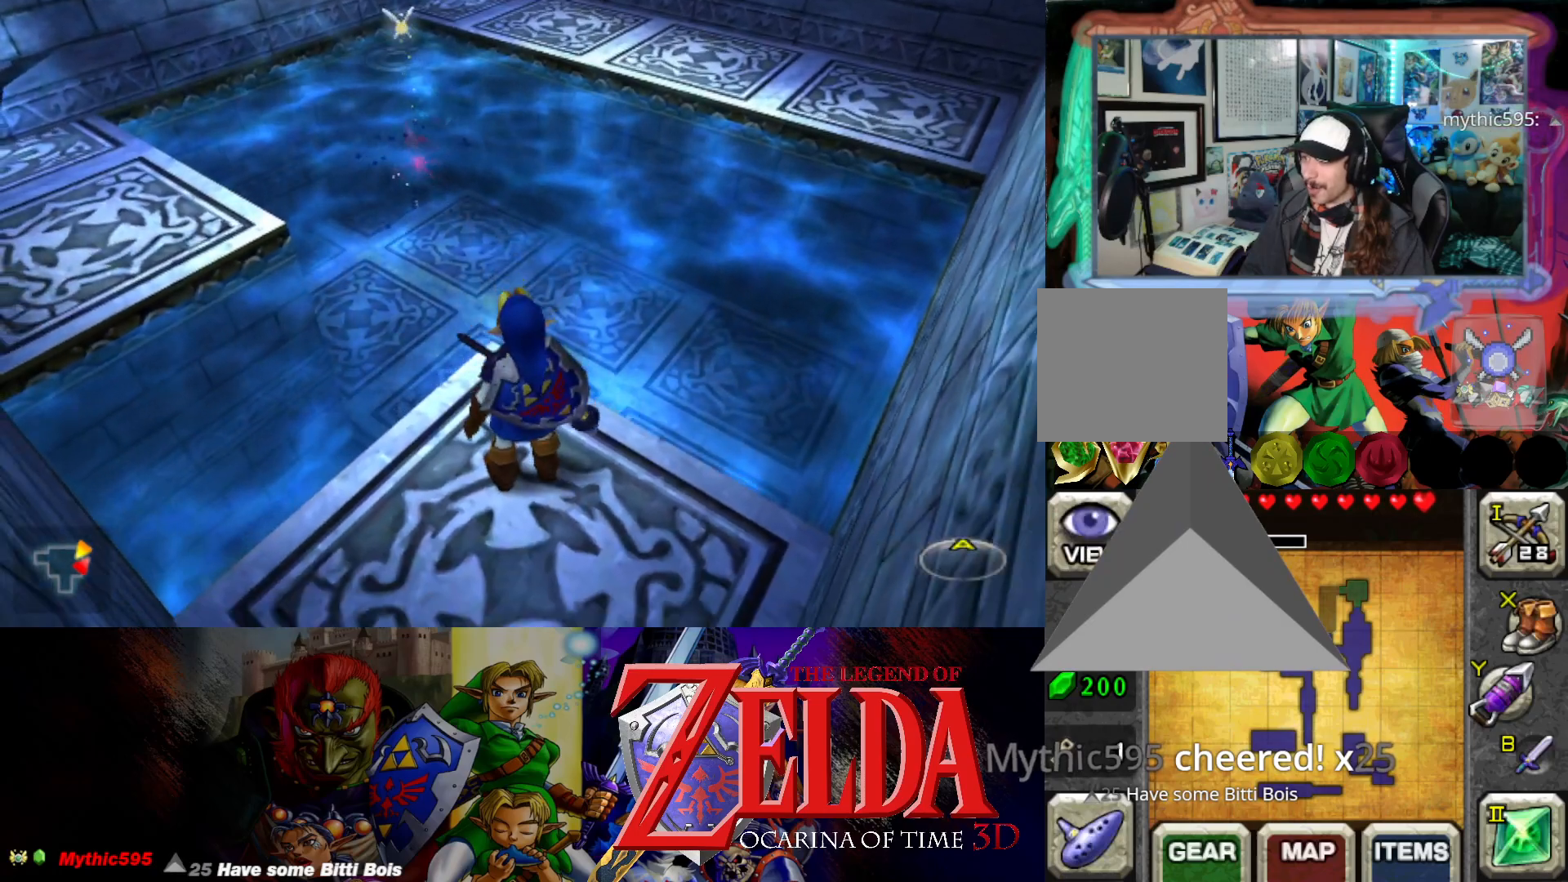
{"buttons": [], "left_stick": "center", "right_stick": "center", "events": [[283, "L1", "up"]]}
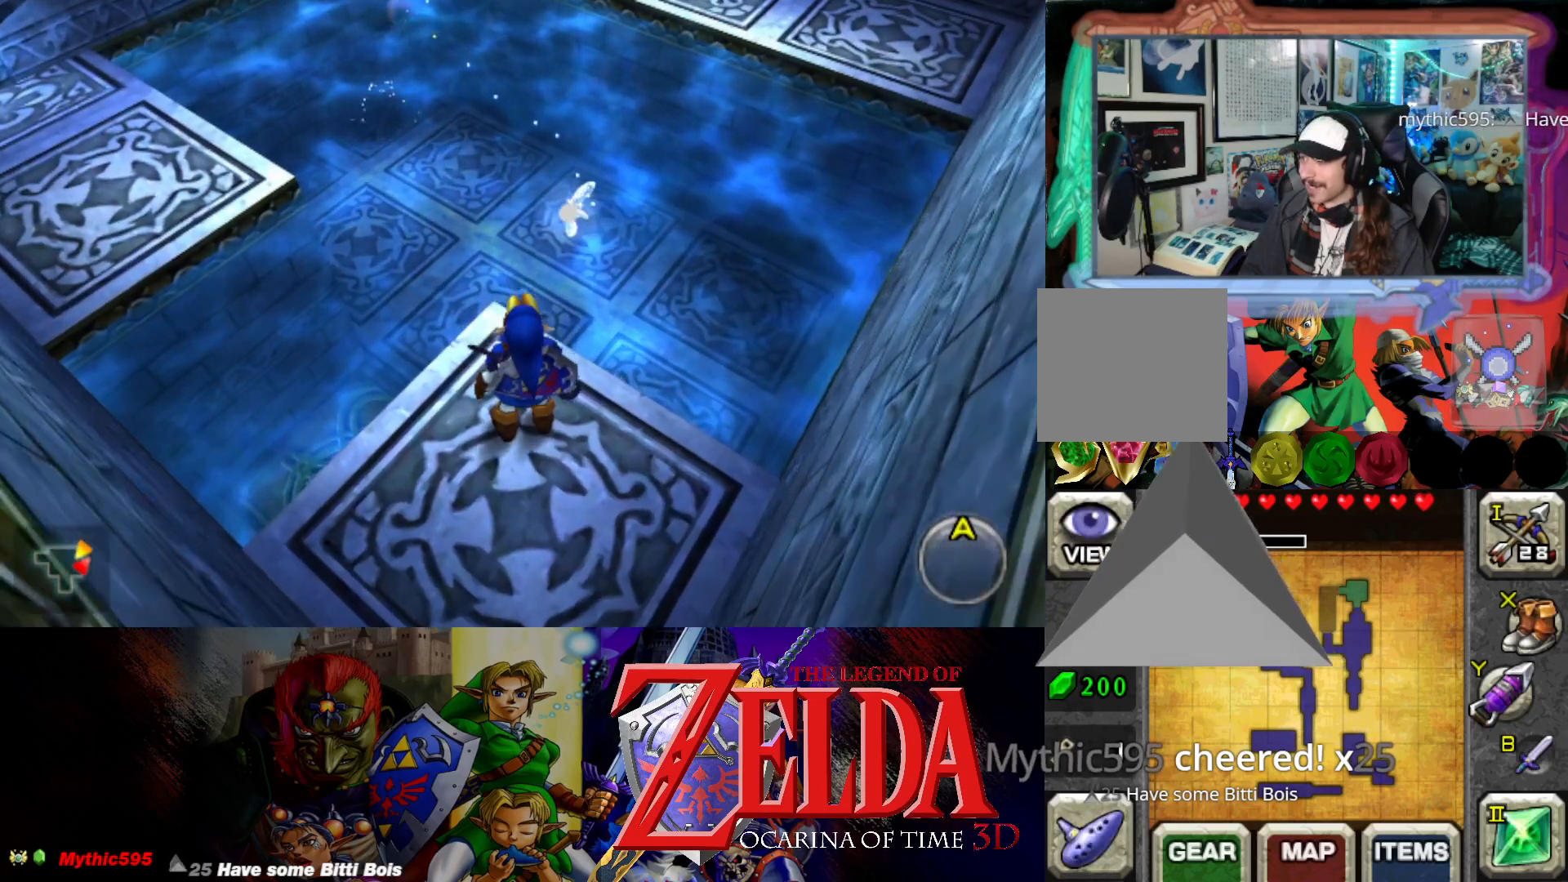
{"buttons": [], "left_stick": "up-left", "right_stick": "center", "events": [[67, "left_stick", "up-left"]]}
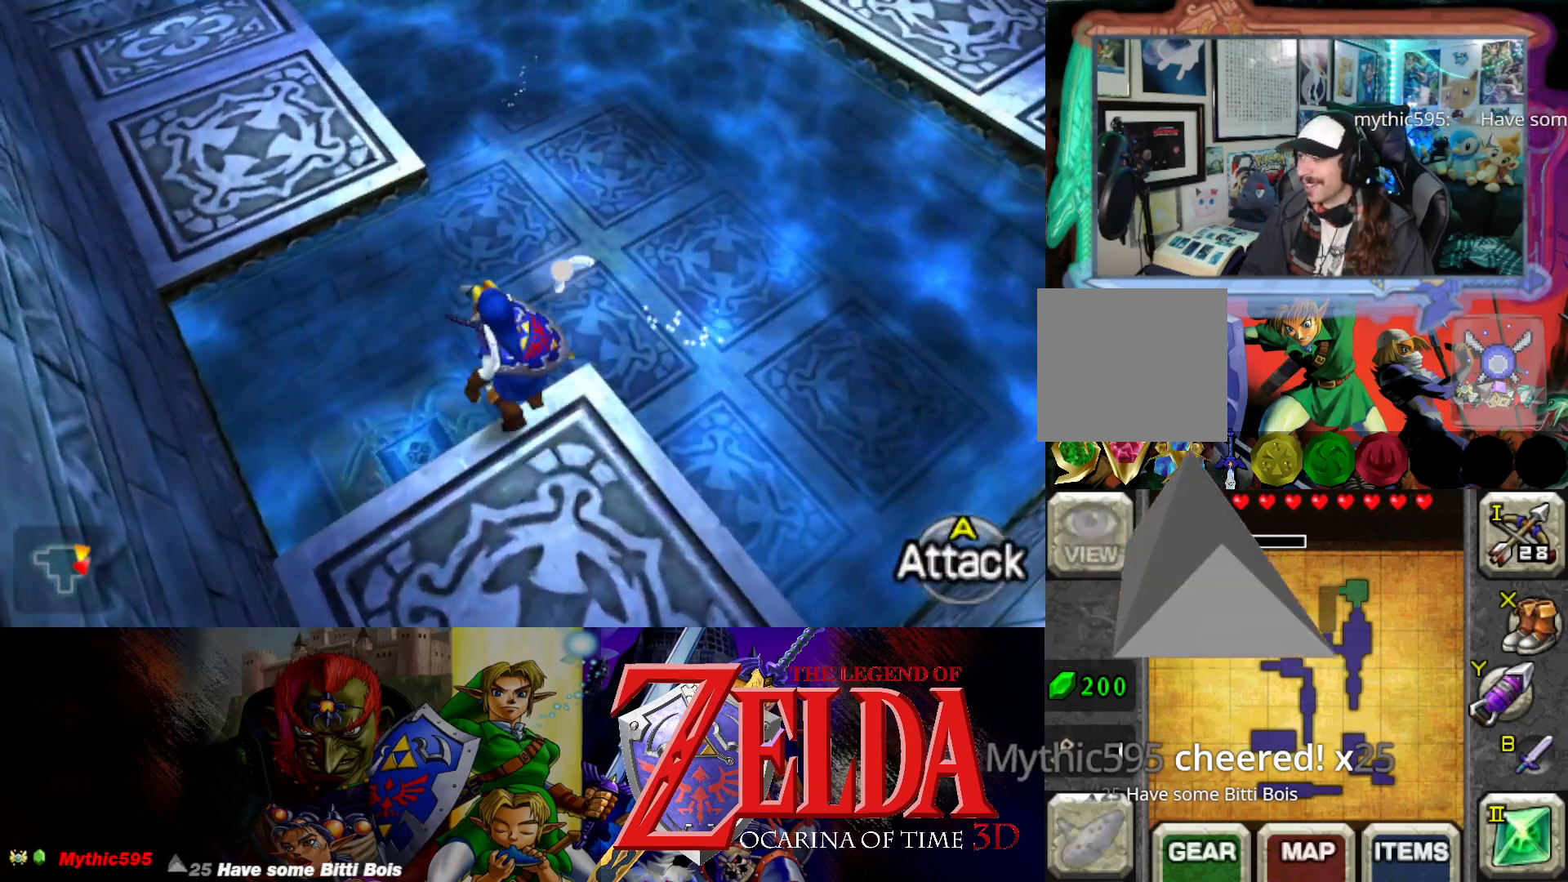
{"buttons": [], "left_stick": "up-left", "right_stick": "center", "events": []}
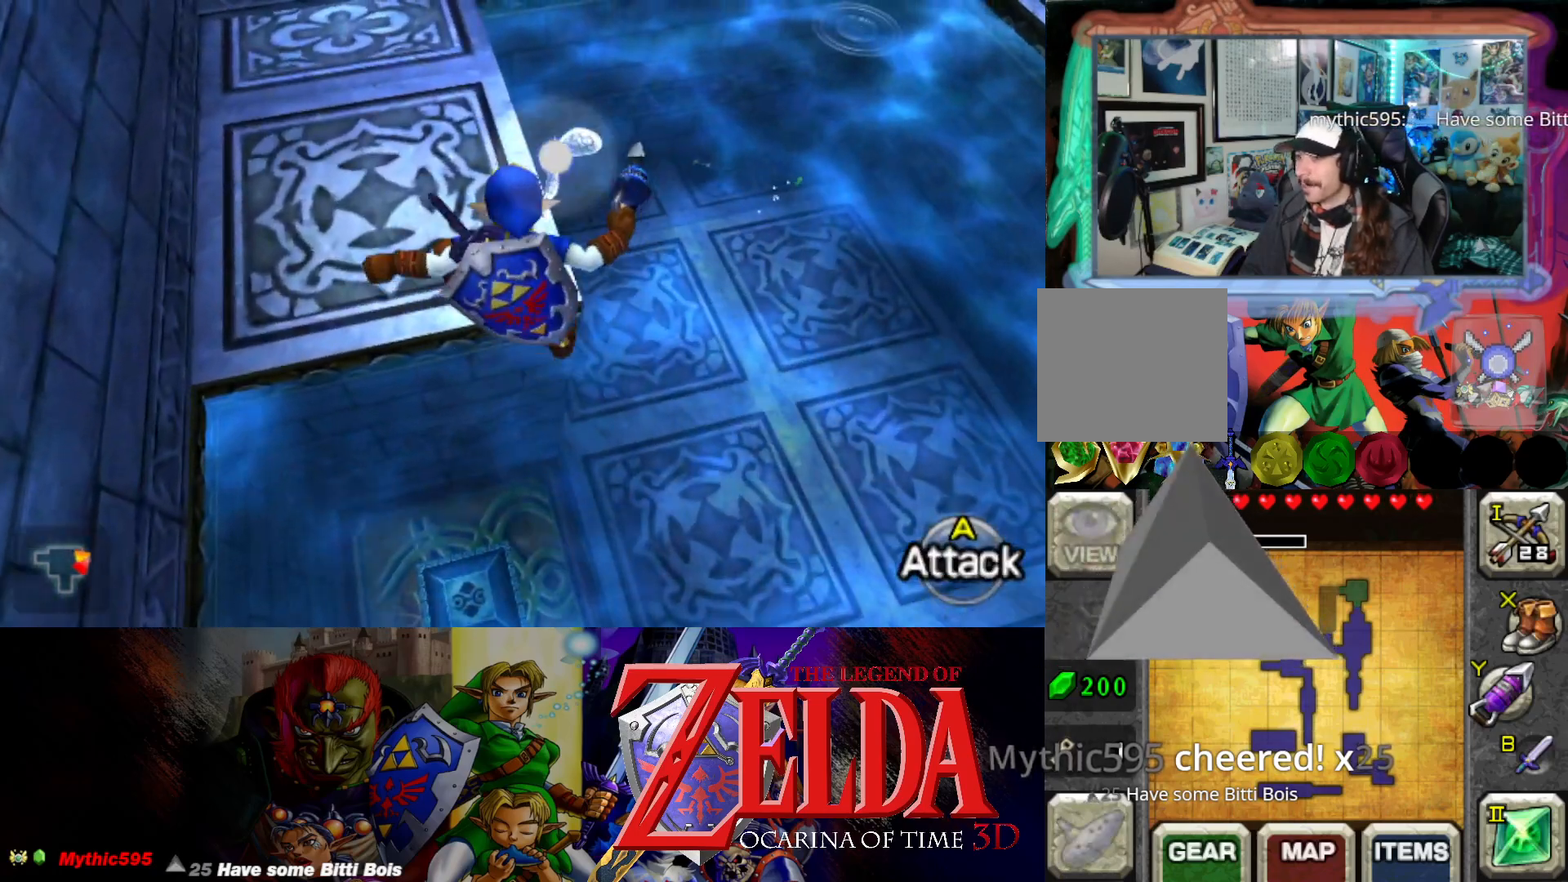
{"buttons": [], "left_stick": "up-left", "right_stick": "center", "events": []}
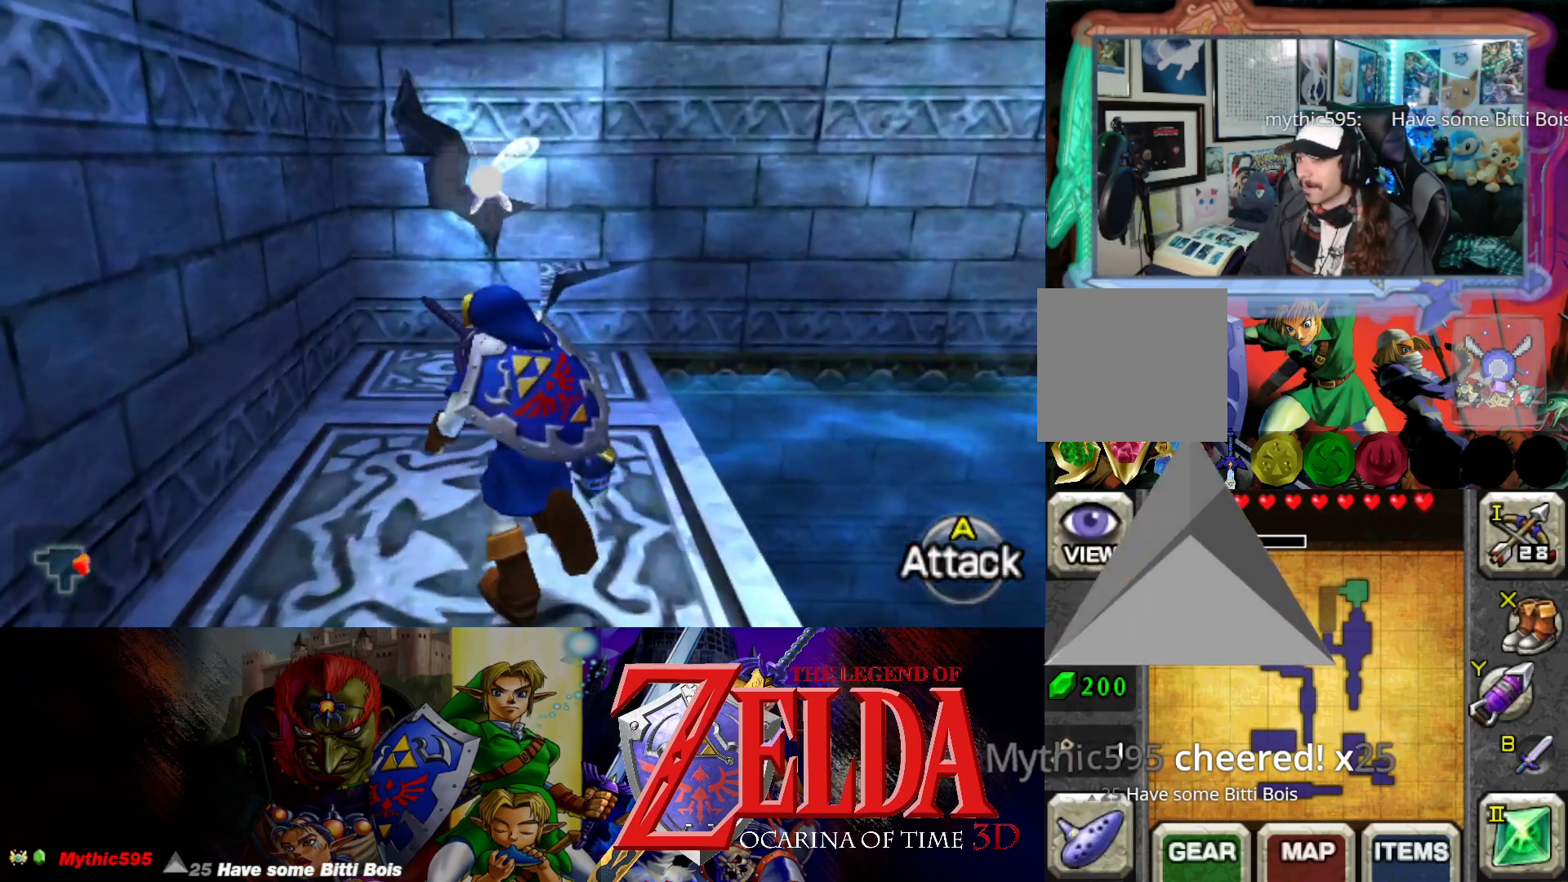
{"buttons": [], "left_stick": "center", "right_stick": "center", "events": [[67, "left_stick", "center"]]}
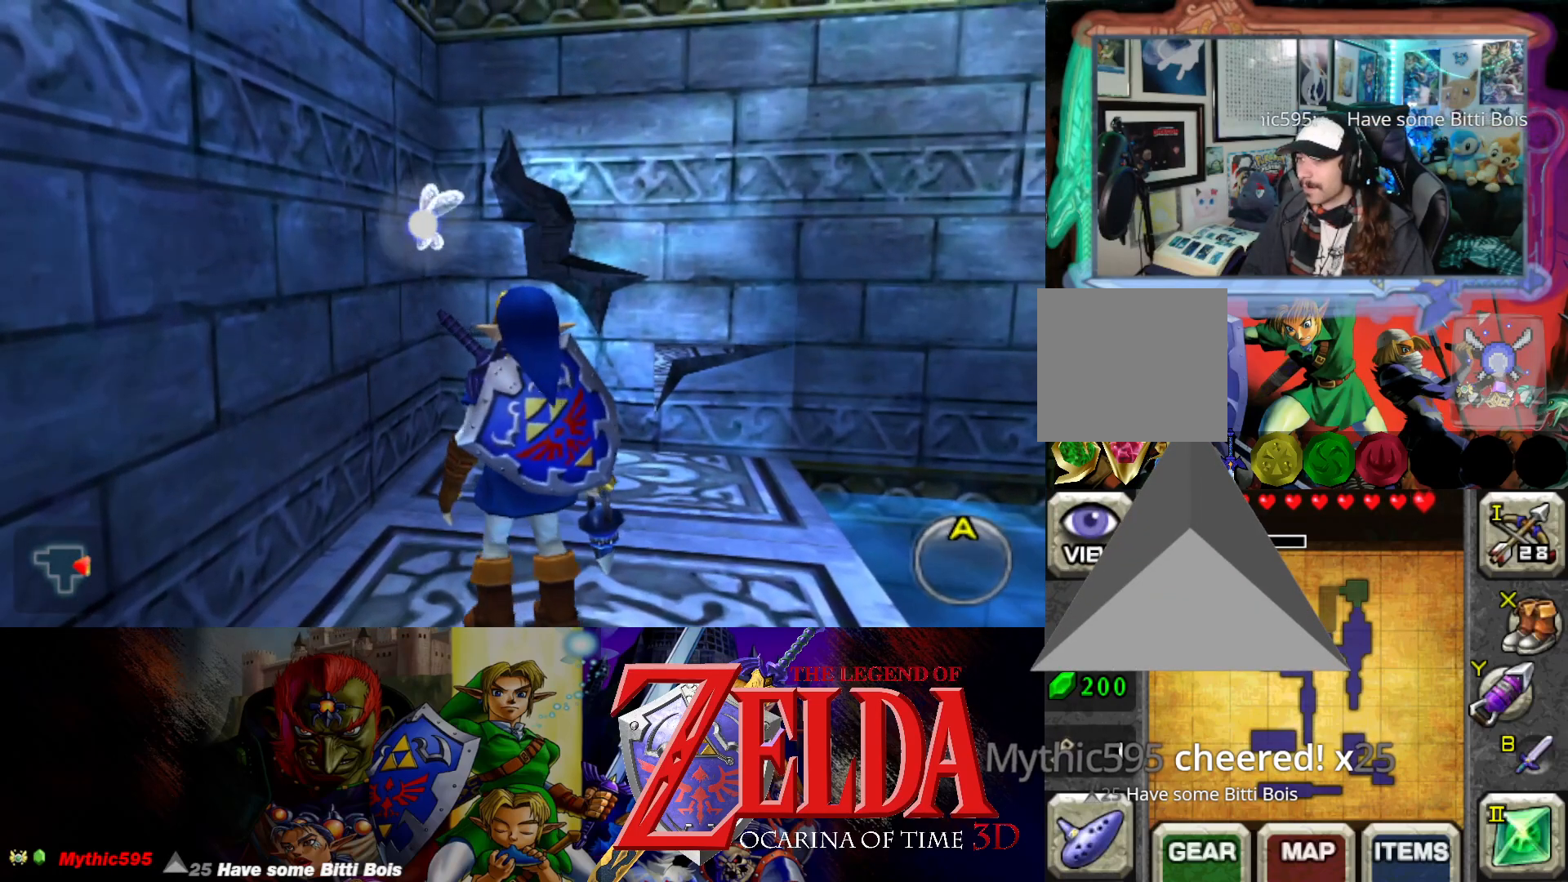
{"buttons": [], "left_stick": "right", "right_stick": "center", "events": [[50, "left_stick", "right"]]}
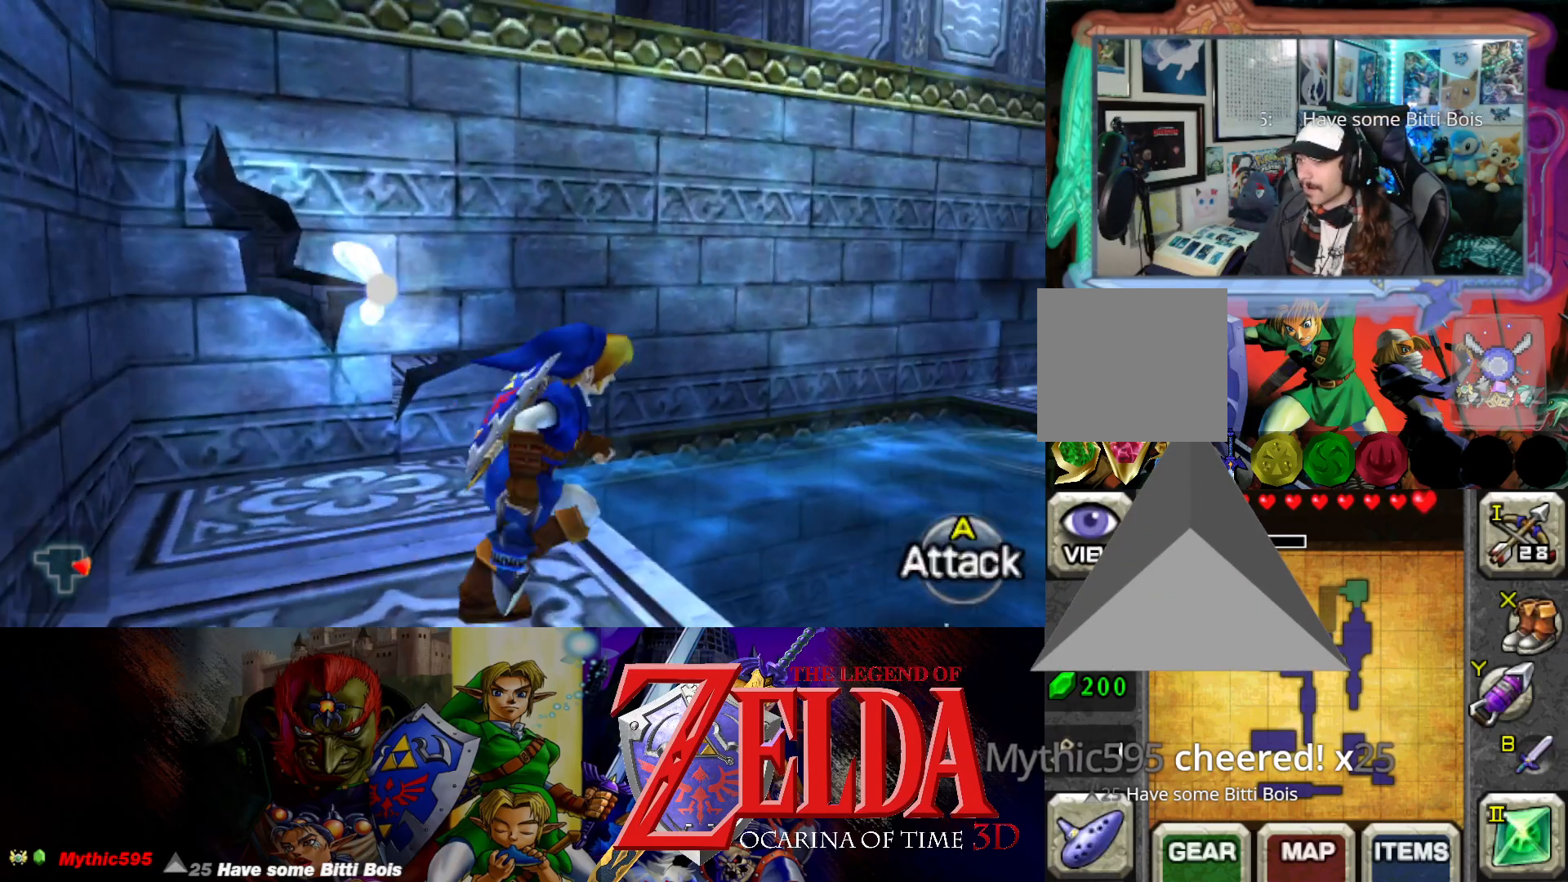
{"buttons": [], "left_stick": "down-left", "right_stick": "center", "events": [[50, "left_stick", "up-right"], [317, "left_stick", "center"], [467, "left_stick", "down-left"]]}
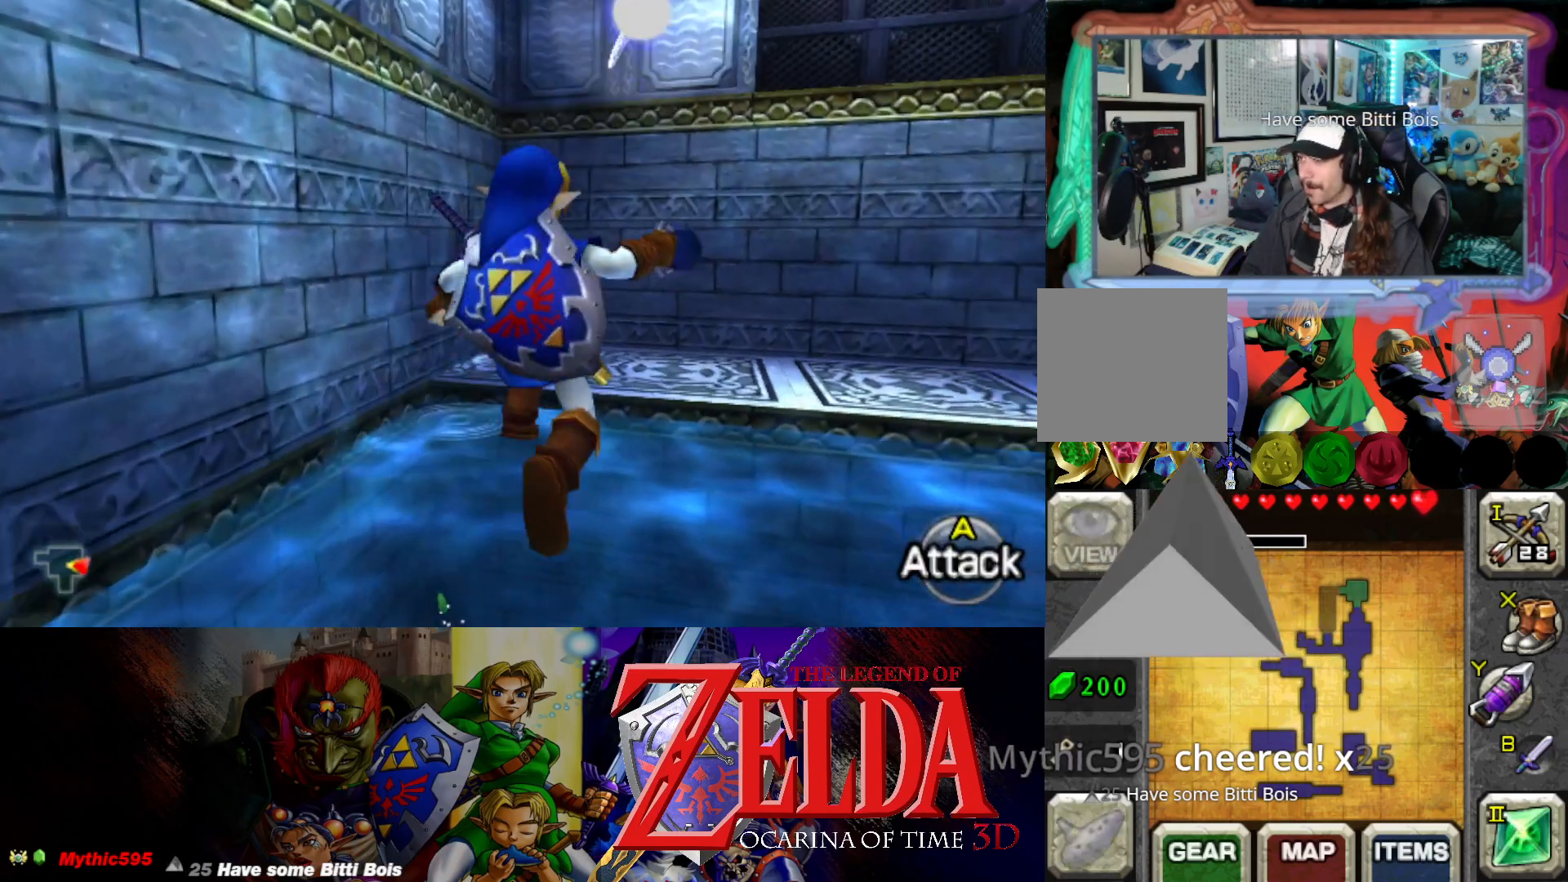
{"buttons": [], "left_stick": "up", "right_stick": "center", "events": [[150, "left_stick", "center"], [467, "left_stick", "up"]]}
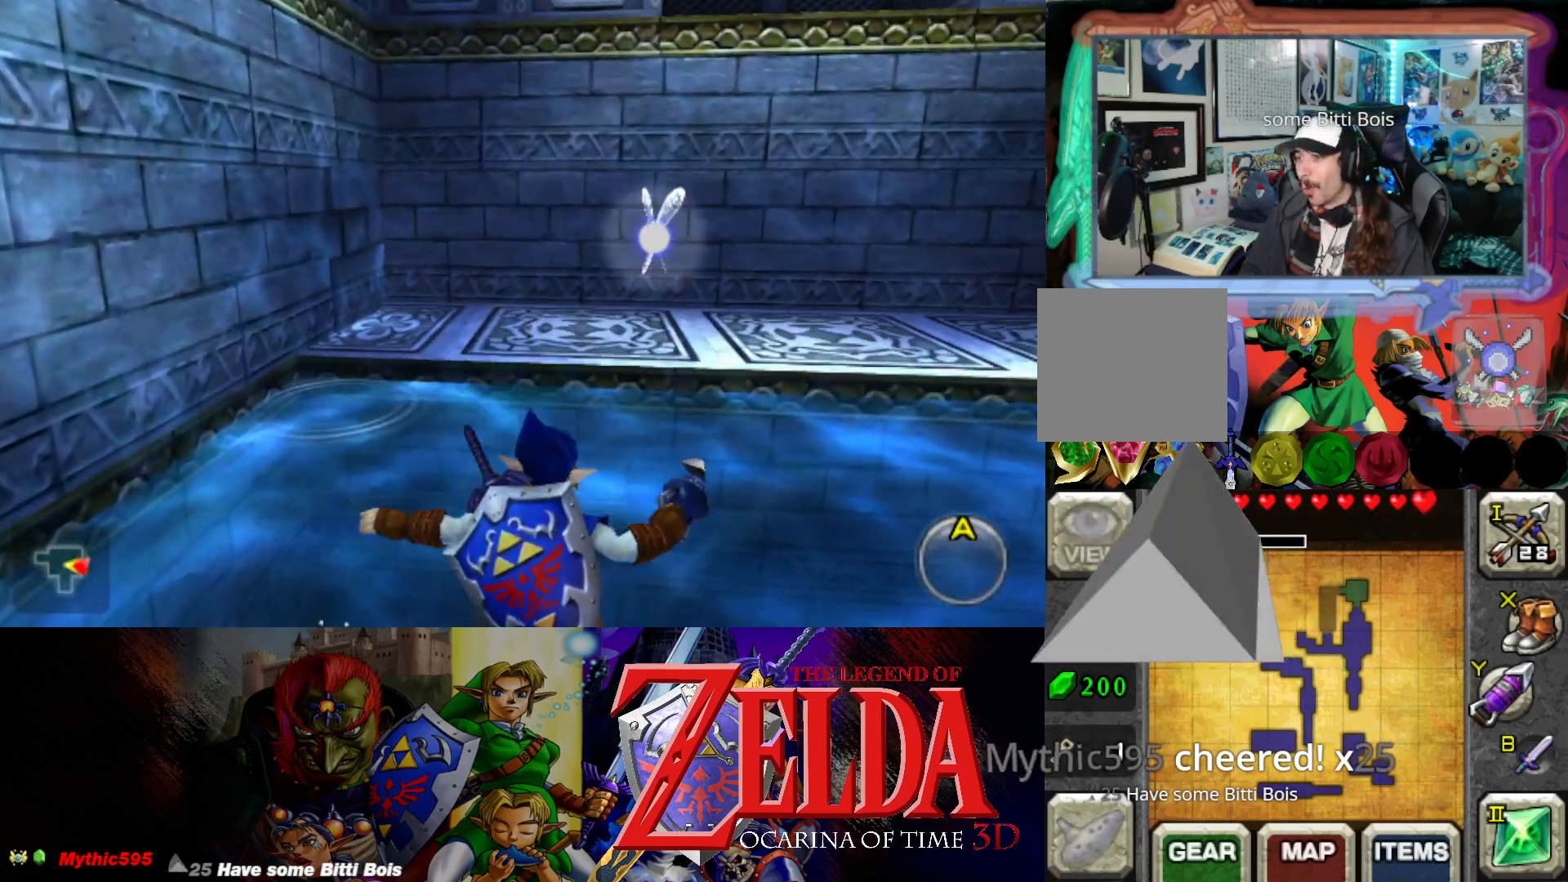
{"buttons": [], "left_stick": "center", "right_stick": "center", "events": [[133, "Y", "down"], [167, "left_stick", "center"], [267, "Y", "up"]]}
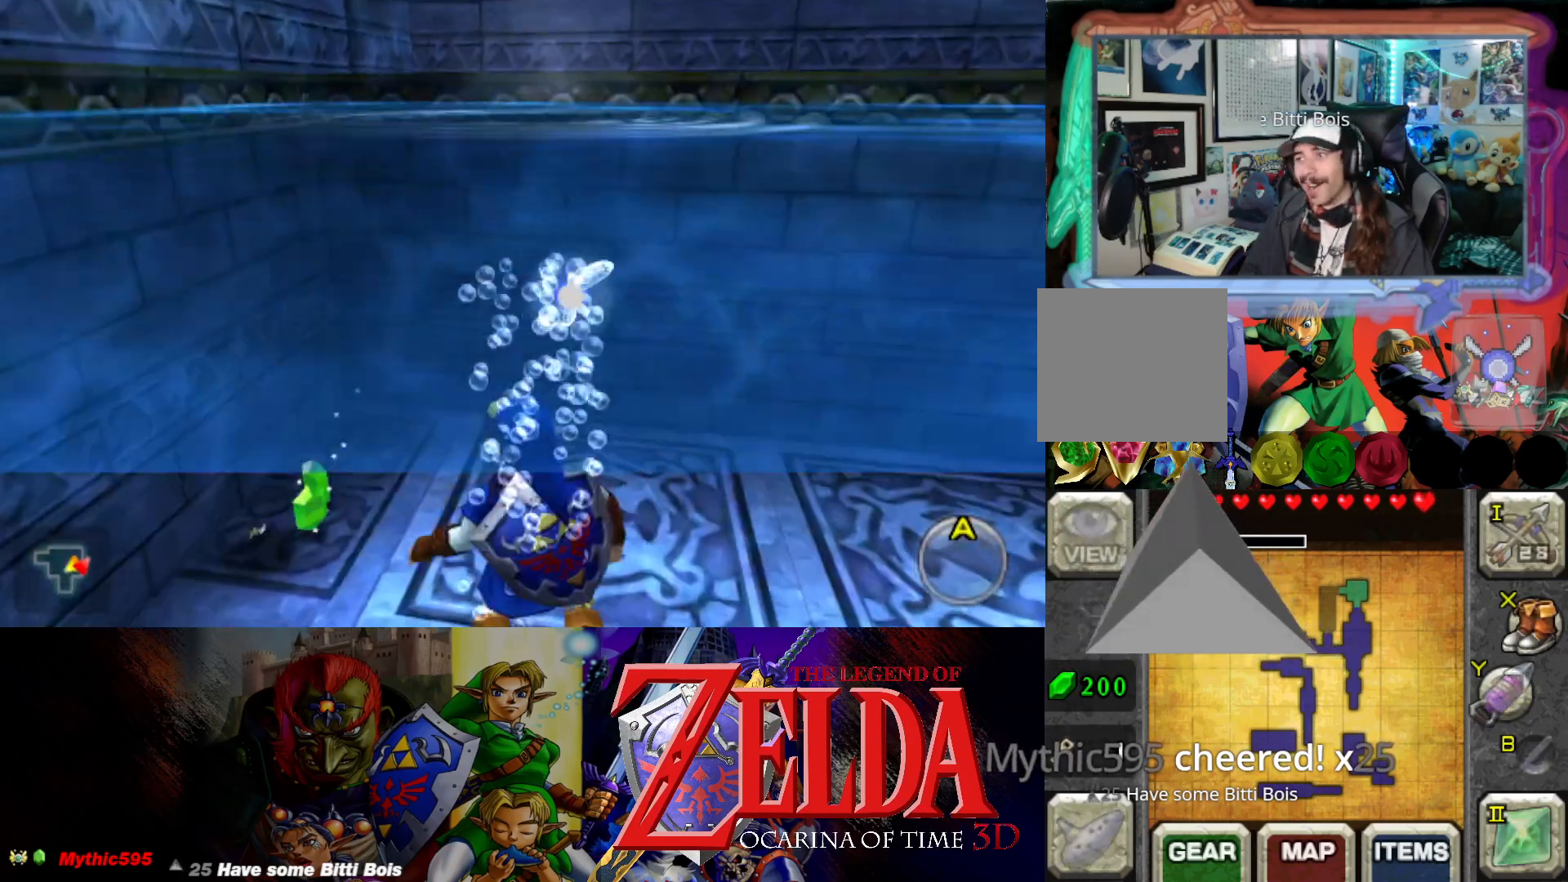
{"buttons": [], "left_stick": "up-left", "right_stick": "center", "events": [[150, "left_stick", "up-left"]]}
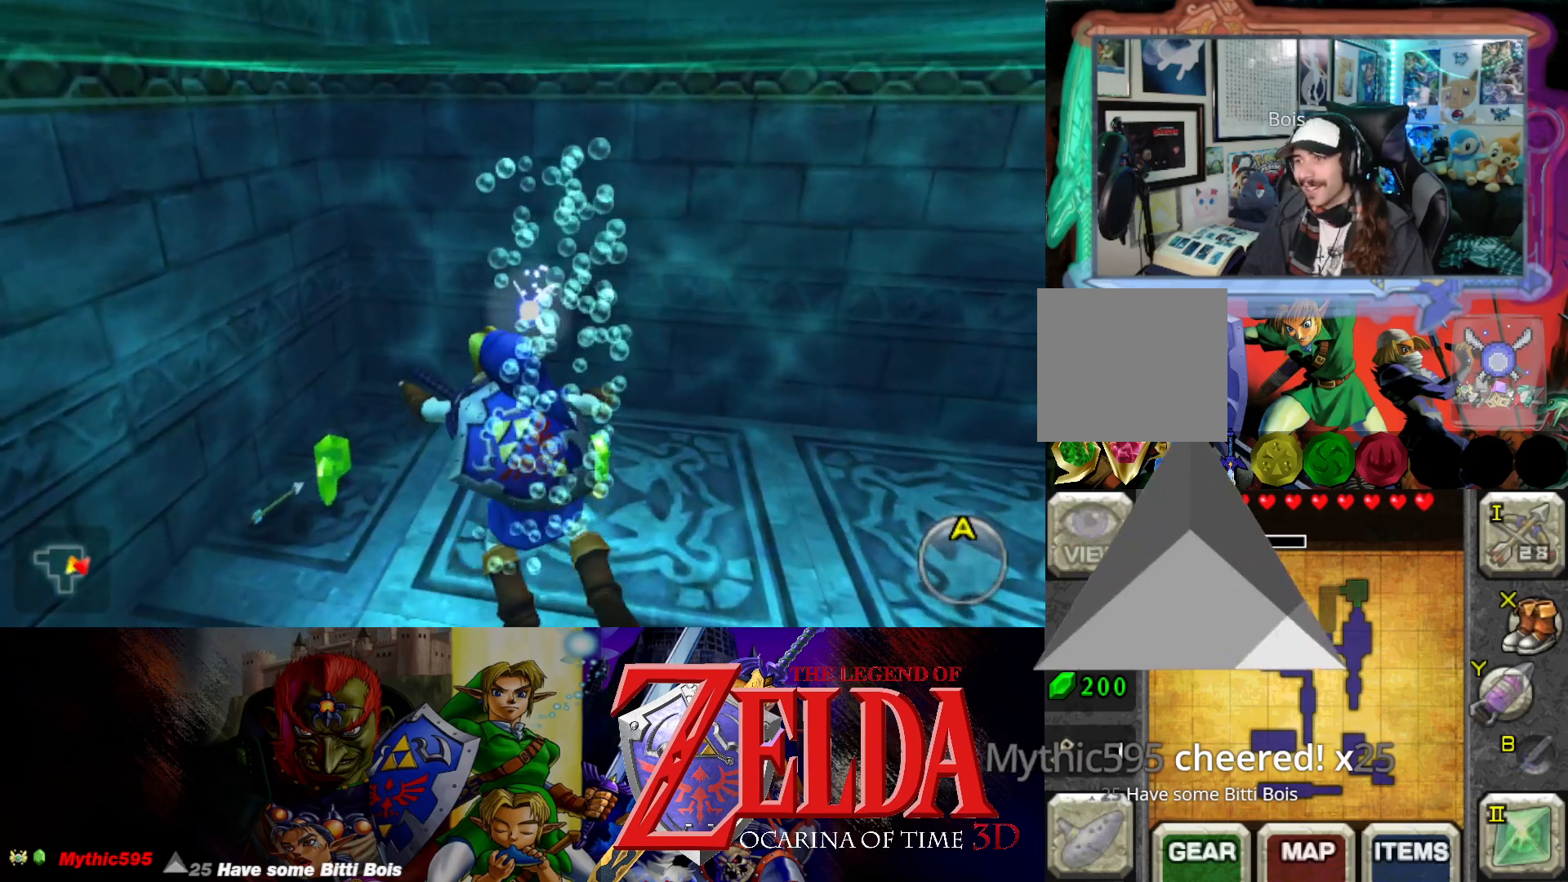
{"buttons": [], "left_stick": "up-left", "right_stick": "center", "events": []}
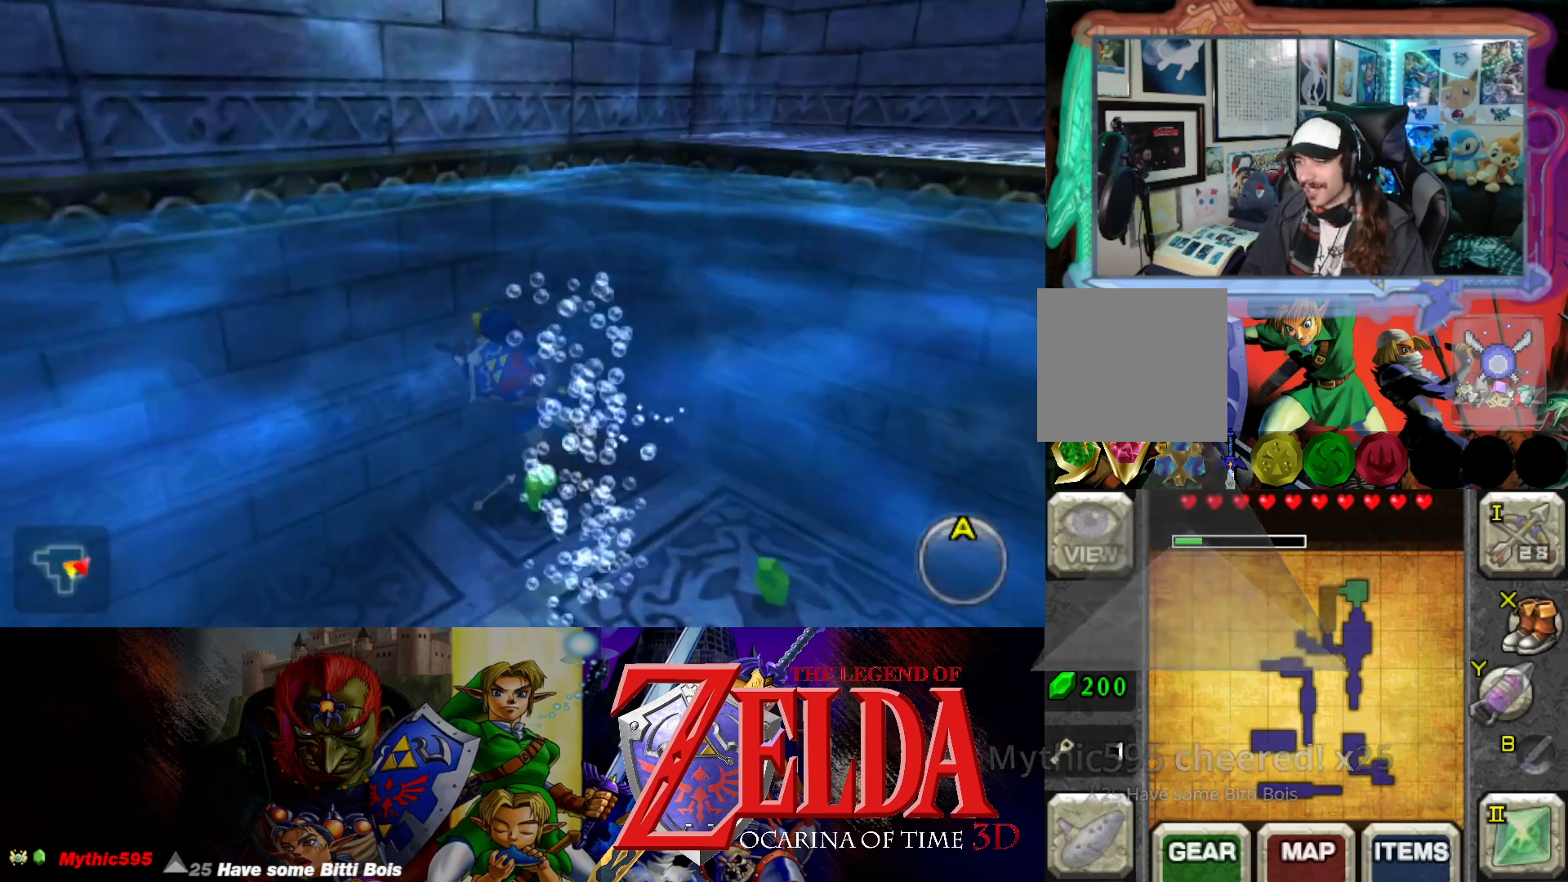
{"buttons": [], "left_stick": "center", "right_stick": "center", "events": [[50, "left_stick", "up-right"], [133, "left_stick", "center"]]}
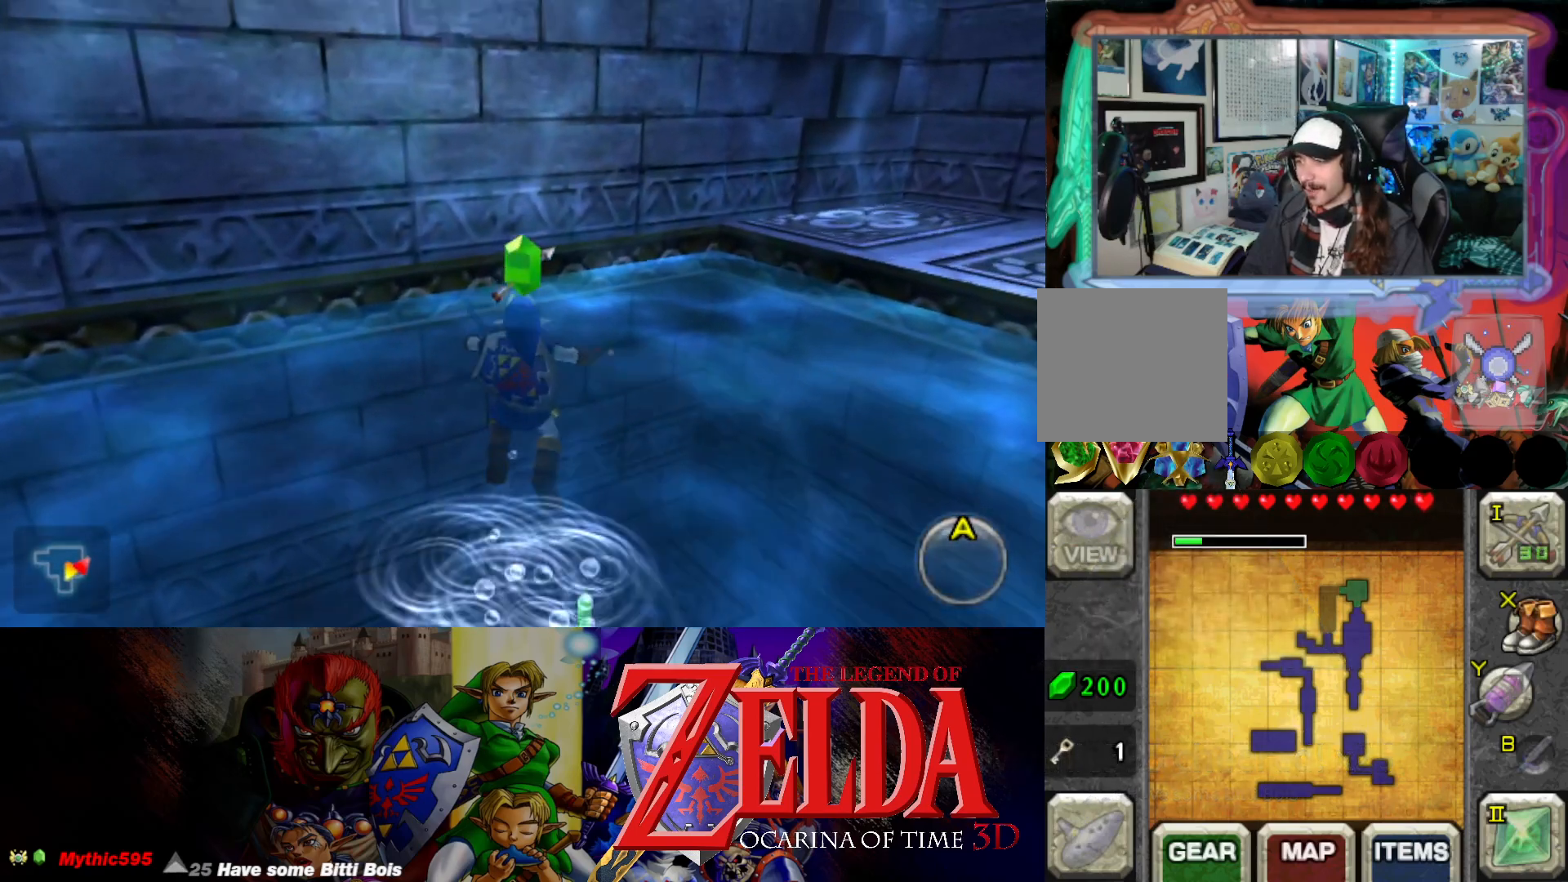
{"buttons": [], "left_stick": "left", "right_stick": "center", "events": [[150, "left_stick", "left"]]}
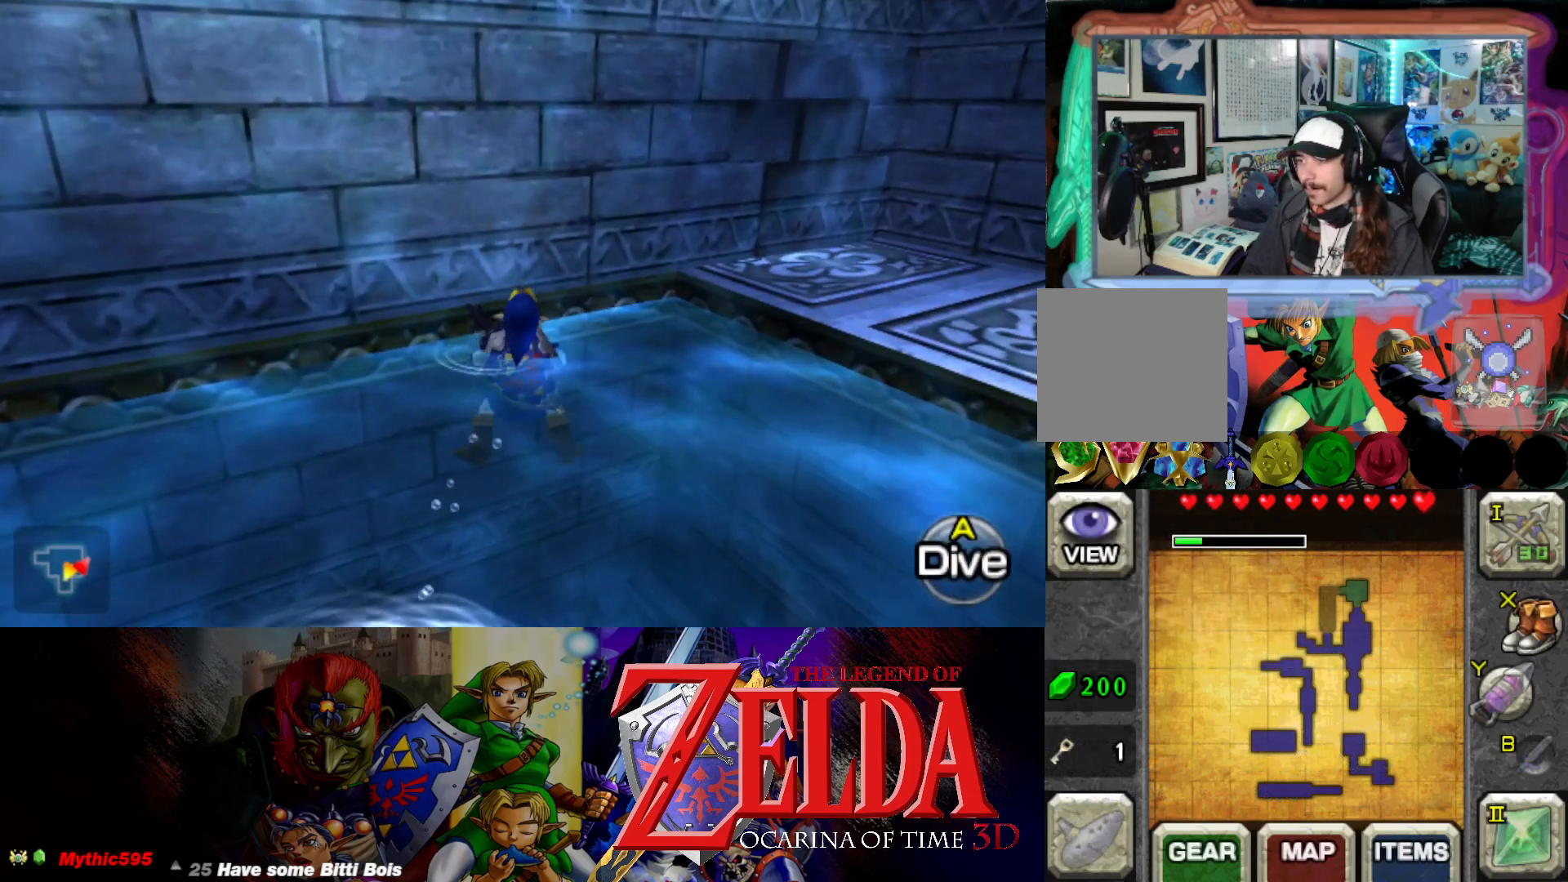
{"buttons": [], "left_stick": "left", "right_stick": "center", "events": []}
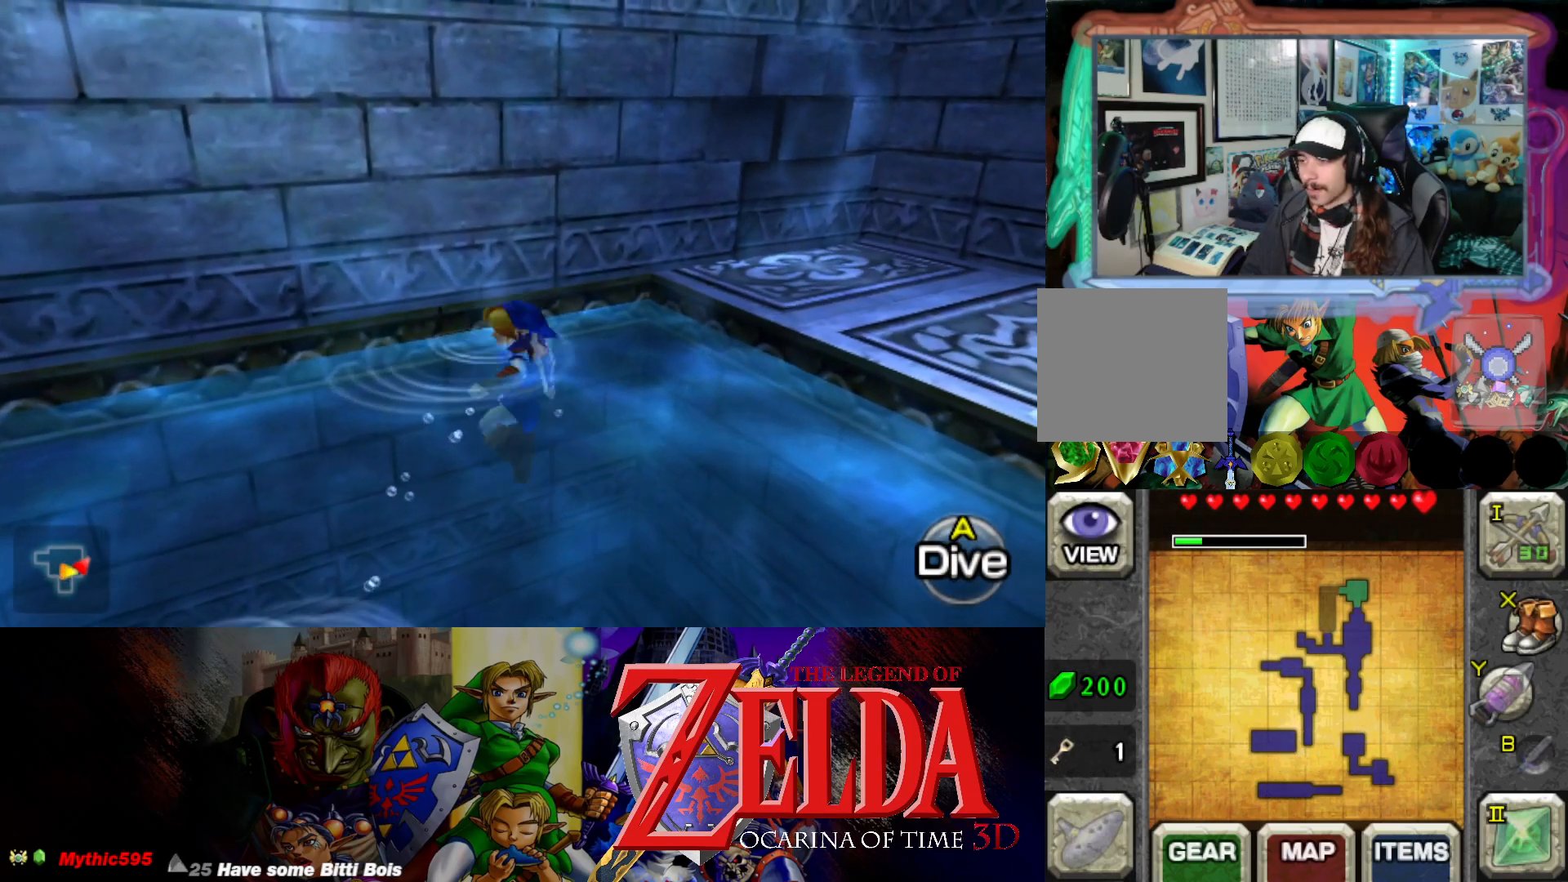
{"buttons": [], "left_stick": "up-left", "right_stick": "center", "events": [[450, "left_stick", "up-left"]]}